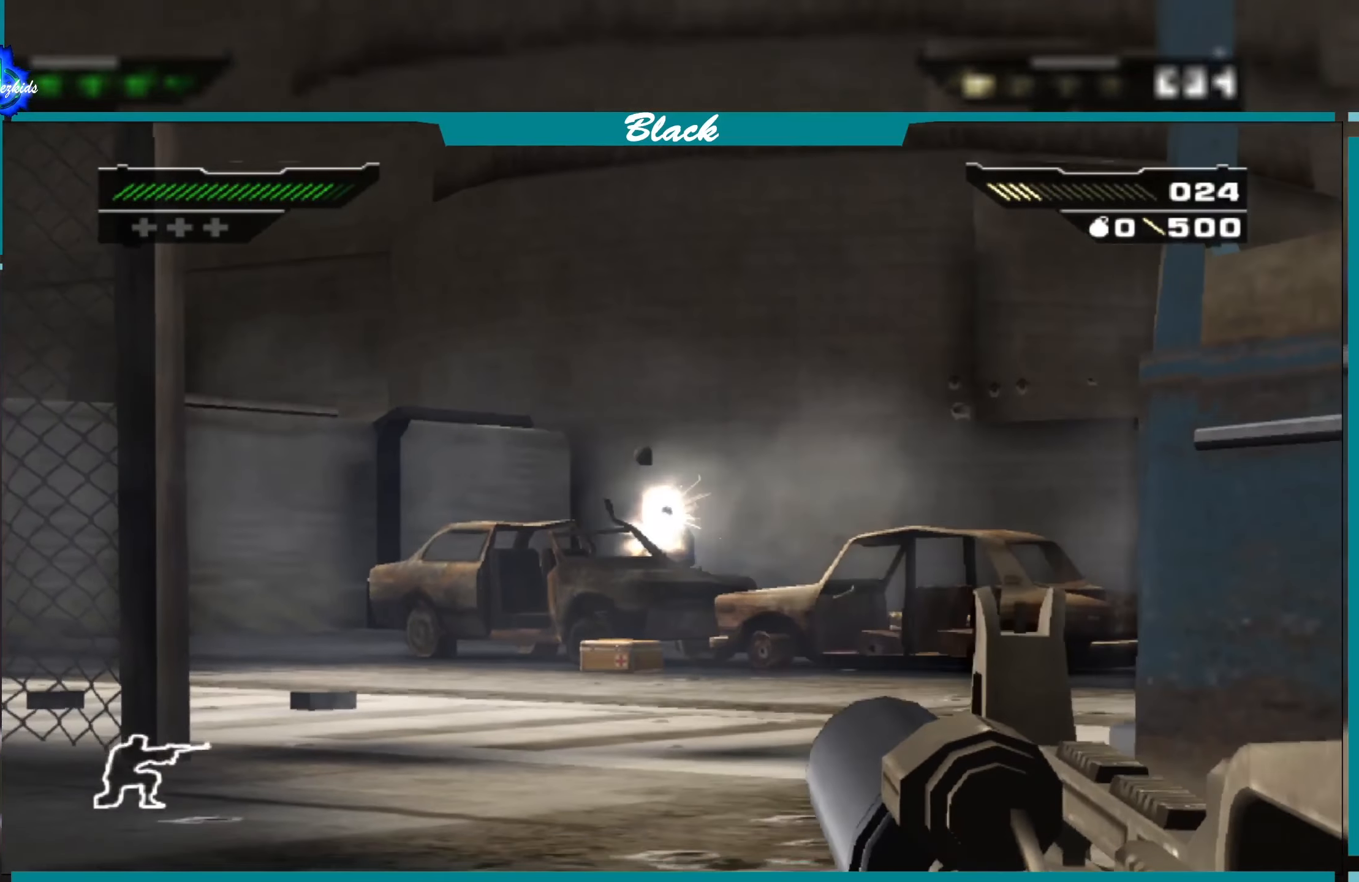
Gameplay with a controller (PlayStation layout); each line is a JSON object with the inputs held at the frame after it. "events" lists button and stick changes between this image and that frame as [ms after this image, input, new state], when the widget could be followed in between.
{"buttons": ["L1"], "left_stick": "left", "right_stick": "center", "events": [[100, "left_stick", "down"], [233, "R1", "down"], [333, "R1", "up"], [433, "left_stick", "center"], [483, "left_stick", "left"]]}
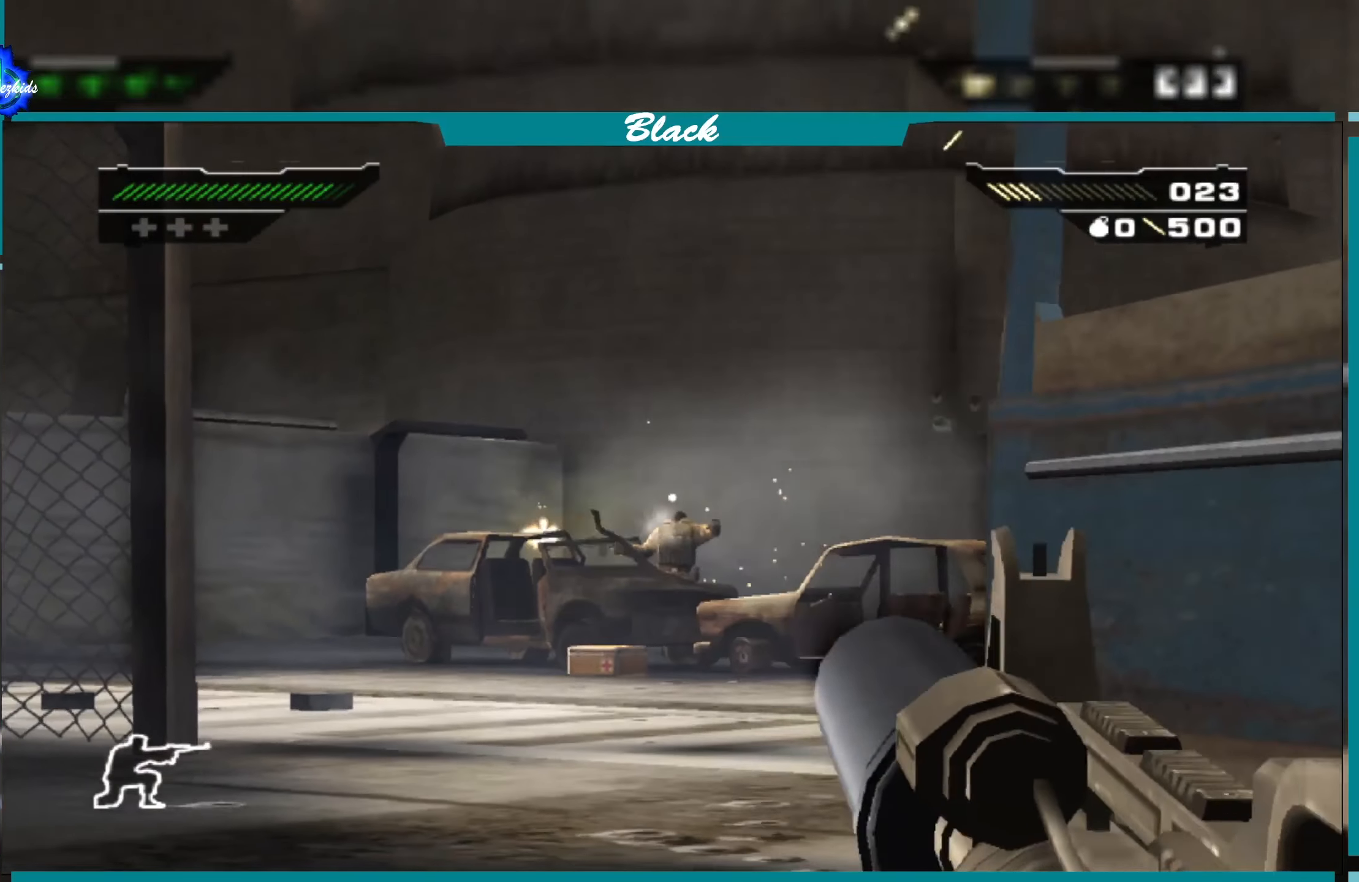
{"buttons": ["L1"], "left_stick": "left", "right_stick": "right", "events": [[33, "right_stick", "right"]]}
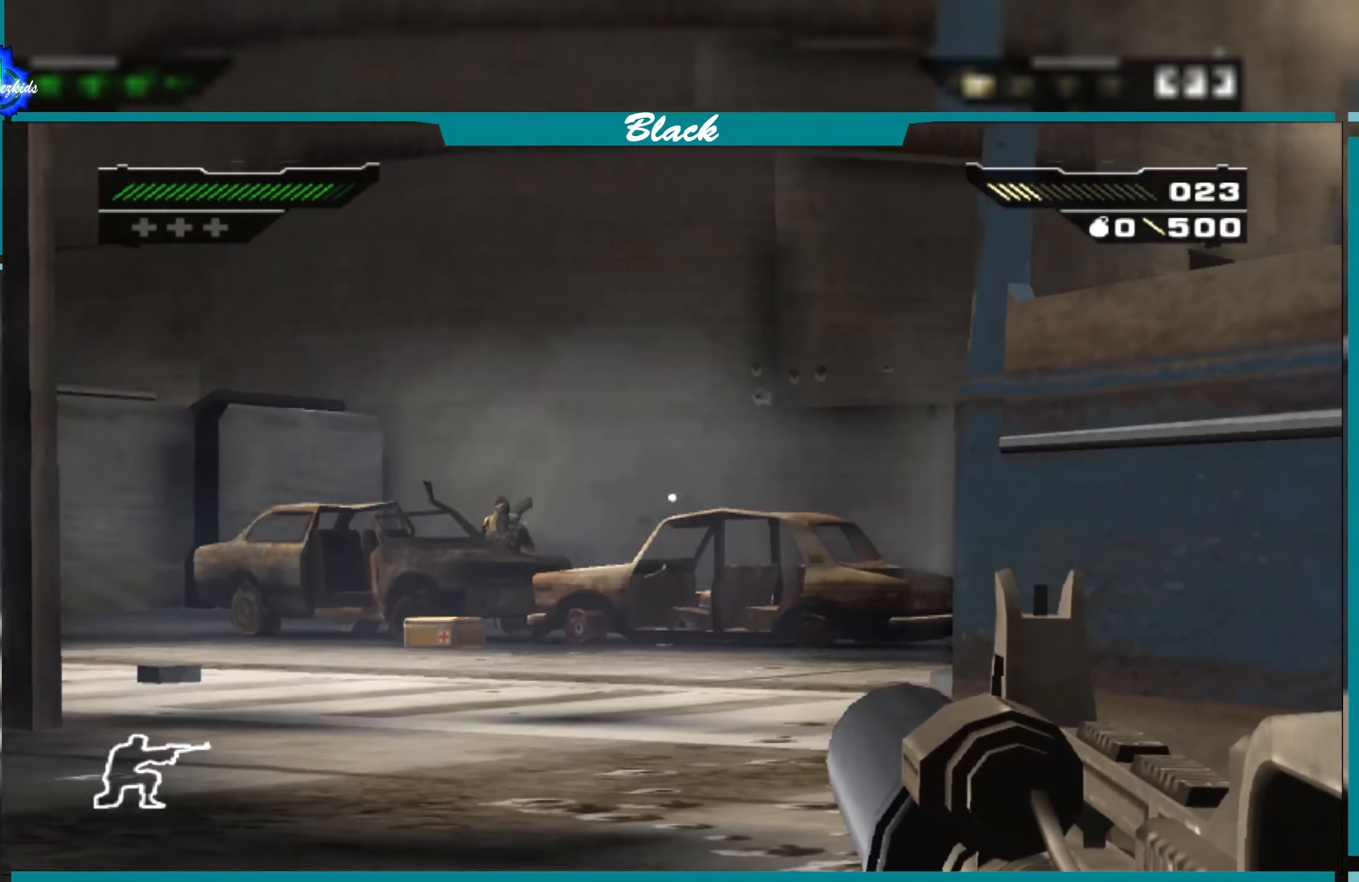
{"buttons": ["L1"], "left_stick": "up-left", "right_stick": "right", "events": [[33, "right_stick", "center"], [150, "left_stick", "center"], [266, "right_stick", "right"], [433, "left_stick", "left"], [483, "left_stick", "up-left"]]}
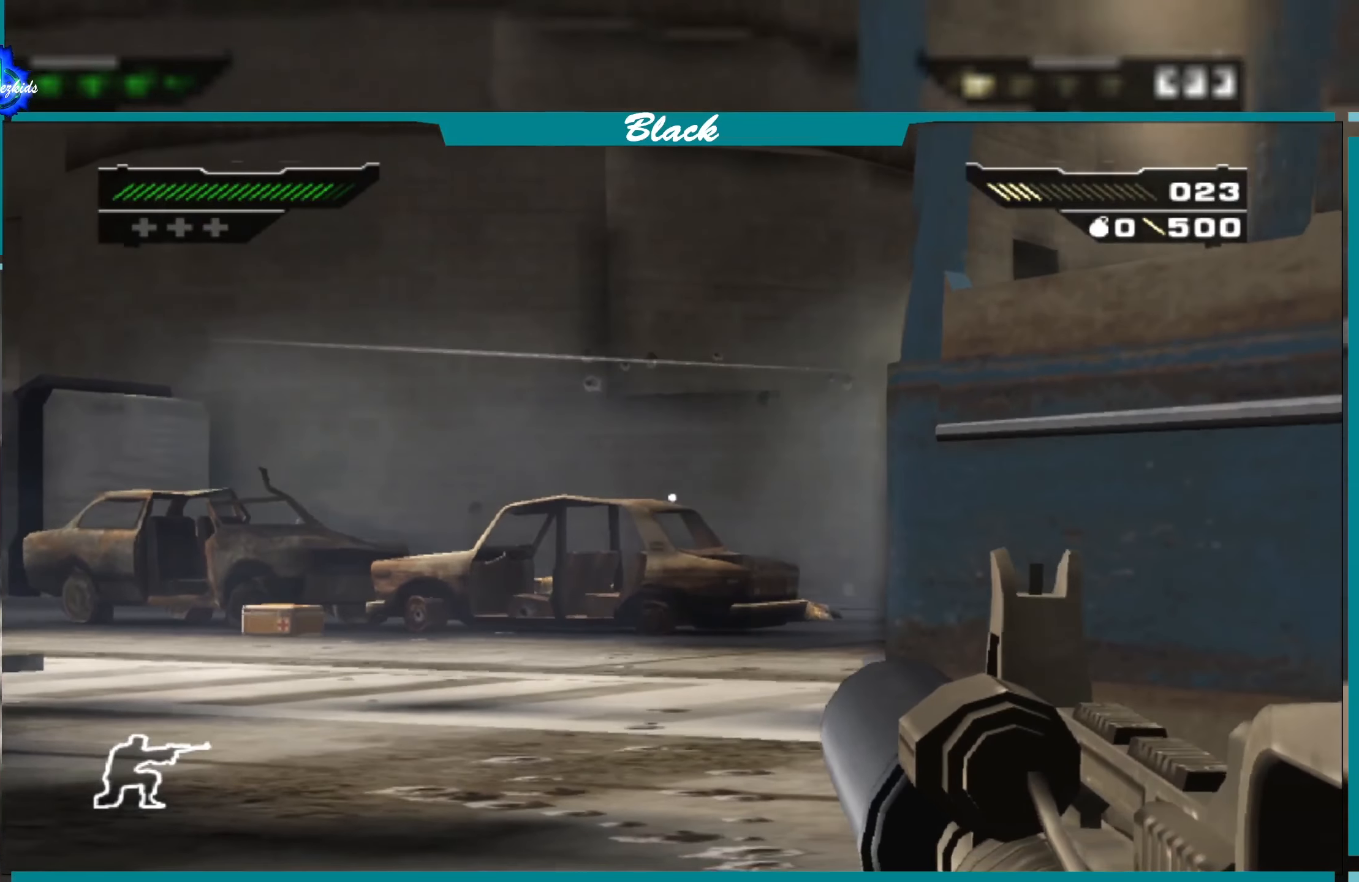
{"buttons": ["L1"], "left_stick": "up-left", "right_stick": "center", "events": [[233, "right_stick", "center"]]}
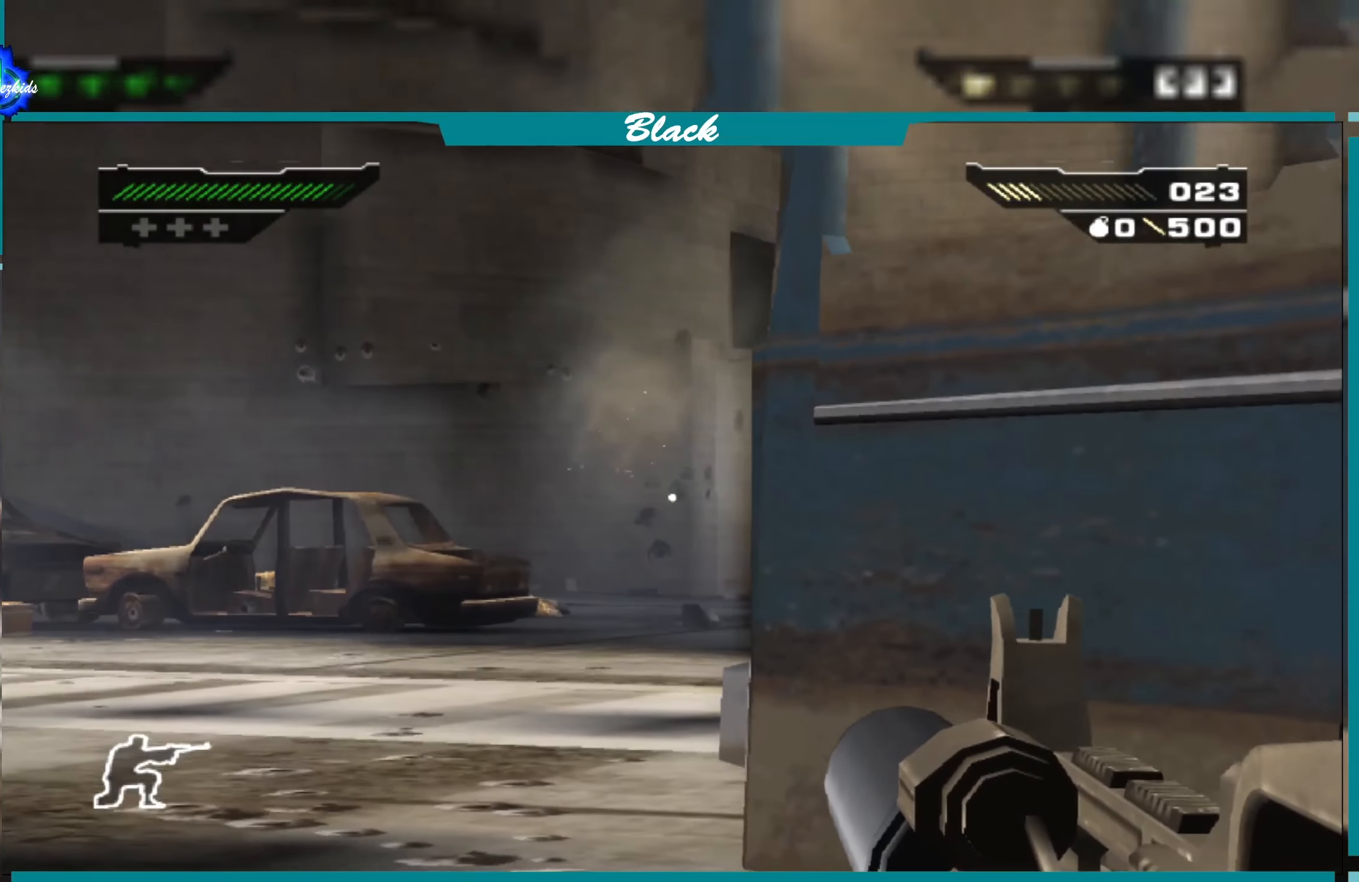
{"buttons": ["L1"], "left_stick": "left", "right_stick": "center", "events": [[183, "left_stick", "center"], [283, "right_stick", "up-right"], [400, "left_stick", "left"], [450, "right_stick", "center"]]}
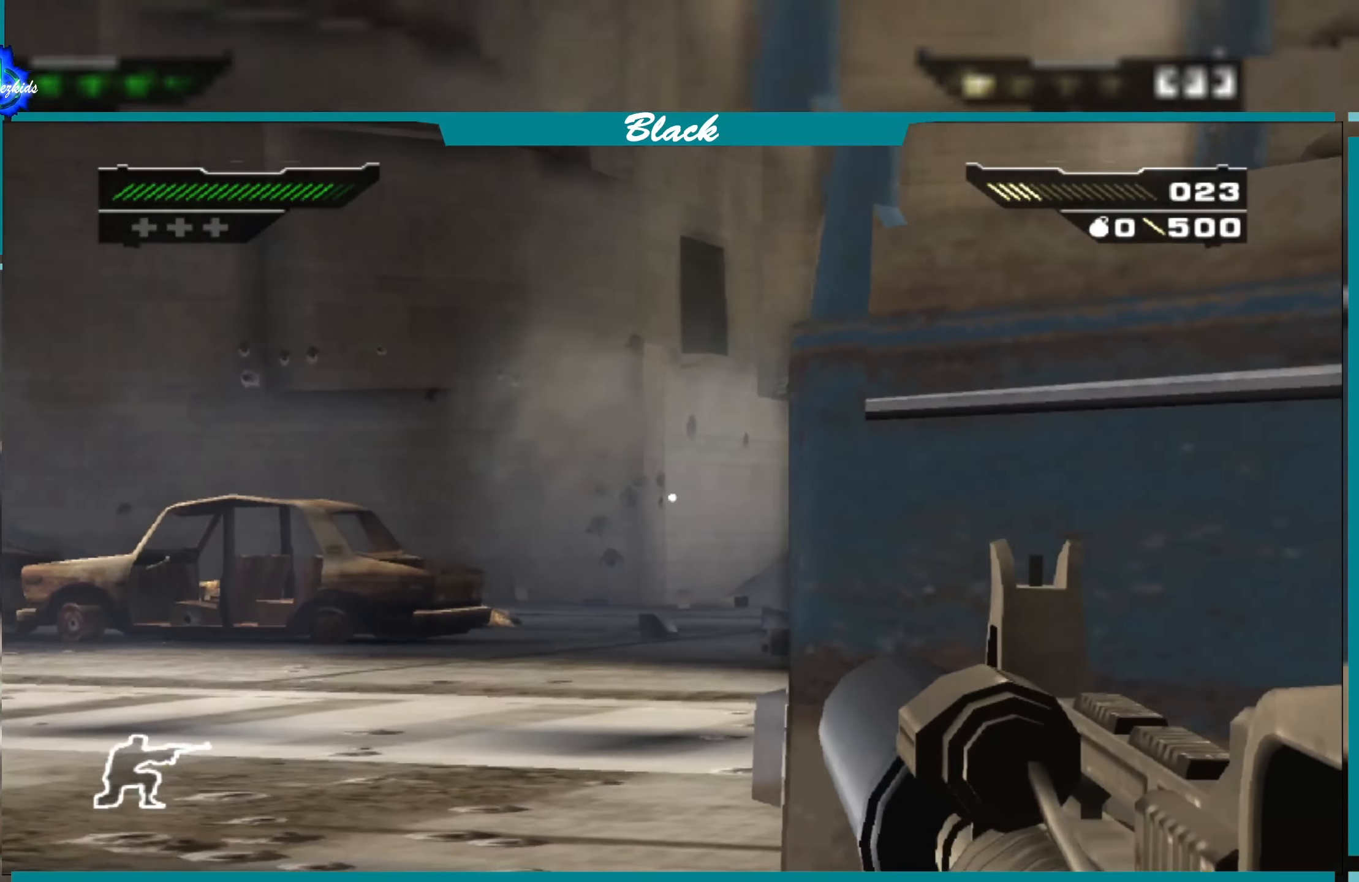
{"buttons": ["L1"], "left_stick": "up-left", "right_stick": "center", "events": [[300, "right_stick", "right"], [350, "left_stick", "up-left"], [466, "right_stick", "center"]]}
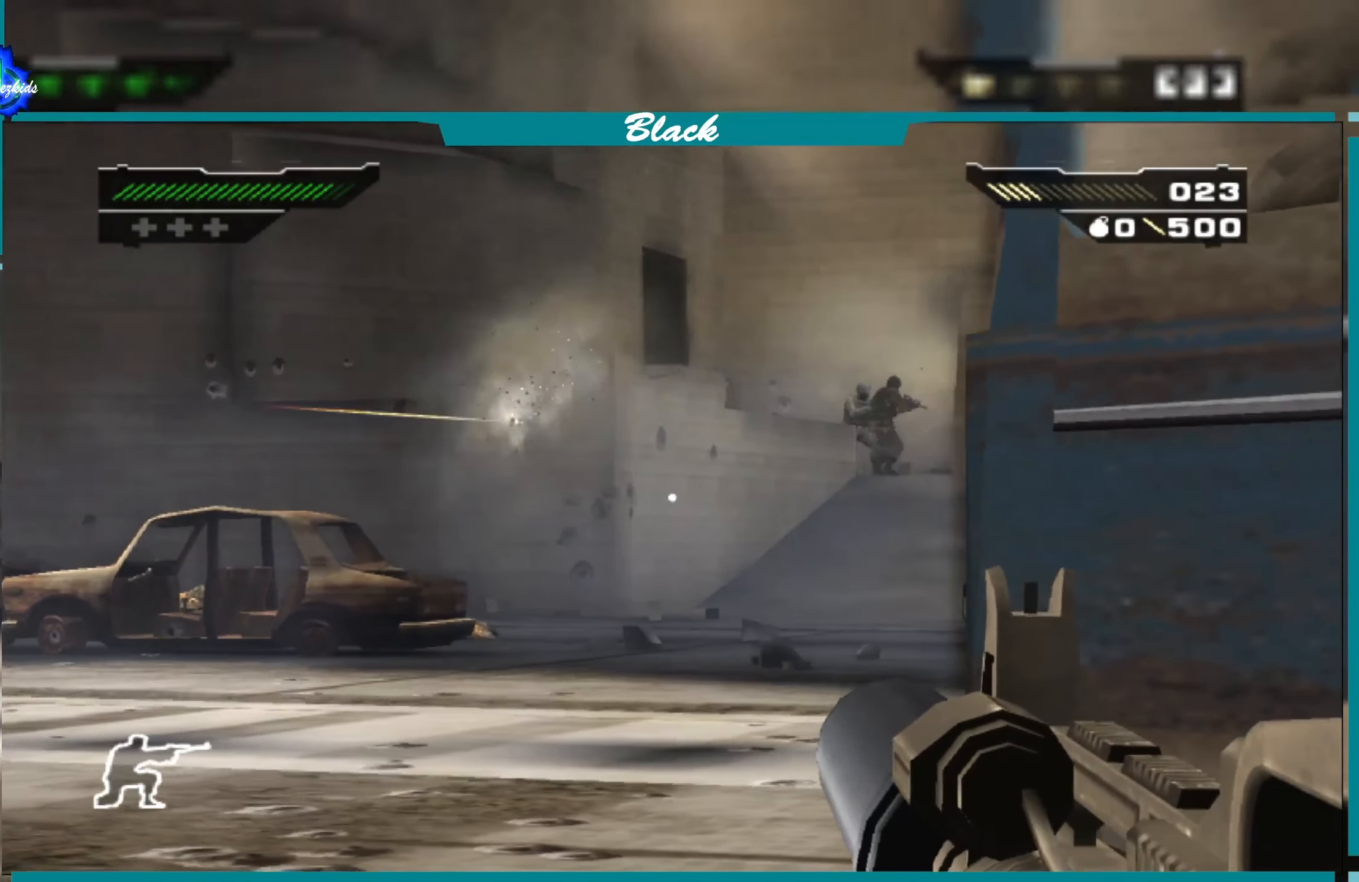
{"buttons": ["L1"], "left_stick": "up-left", "right_stick": "up-right", "events": [[16, "left_stick", "center"], [266, "right_stick", "right"], [400, "right_stick", "up-right"], [416, "left_stick", "up-left"]]}
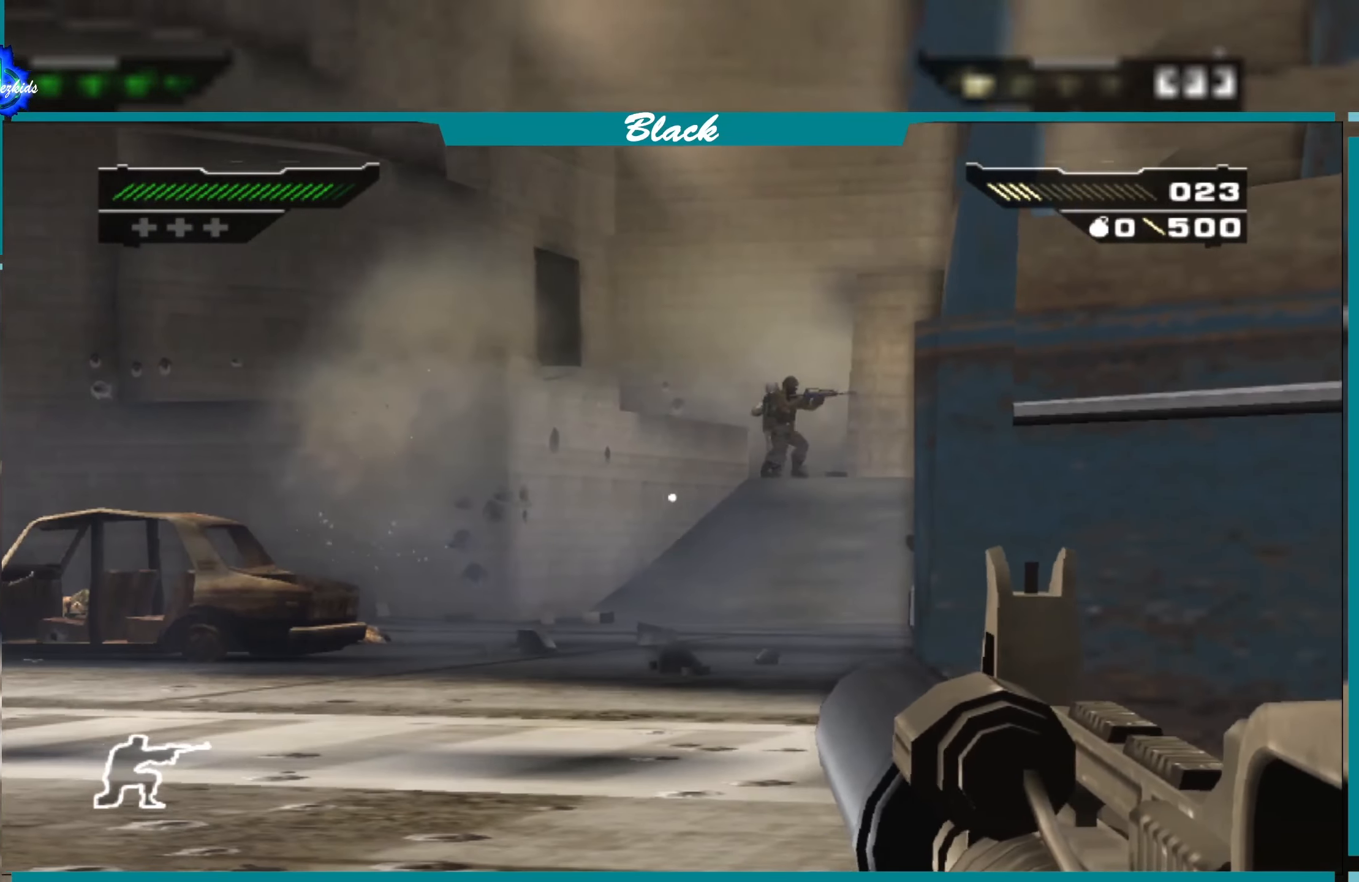
{"buttons": ["L1"], "left_stick": "up-left", "right_stick": "center", "events": [[266, "right_stick", "center"]]}
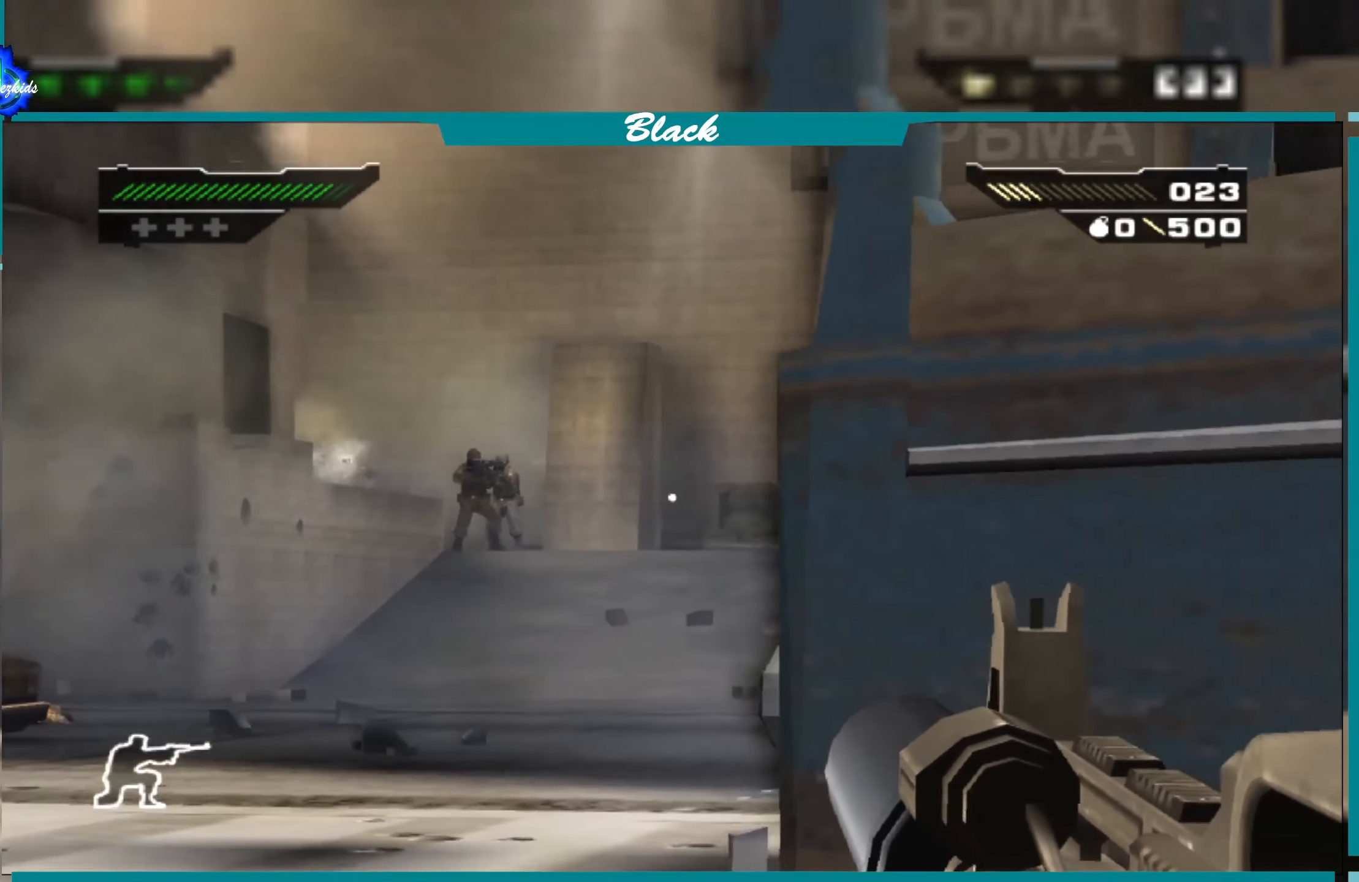
{"buttons": ["L1"], "left_stick": "center", "right_stick": "center", "events": [[33, "right_stick", "right"], [333, "left_stick", "left"], [450, "right_stick", "center"], [466, "left_stick", "center"]]}
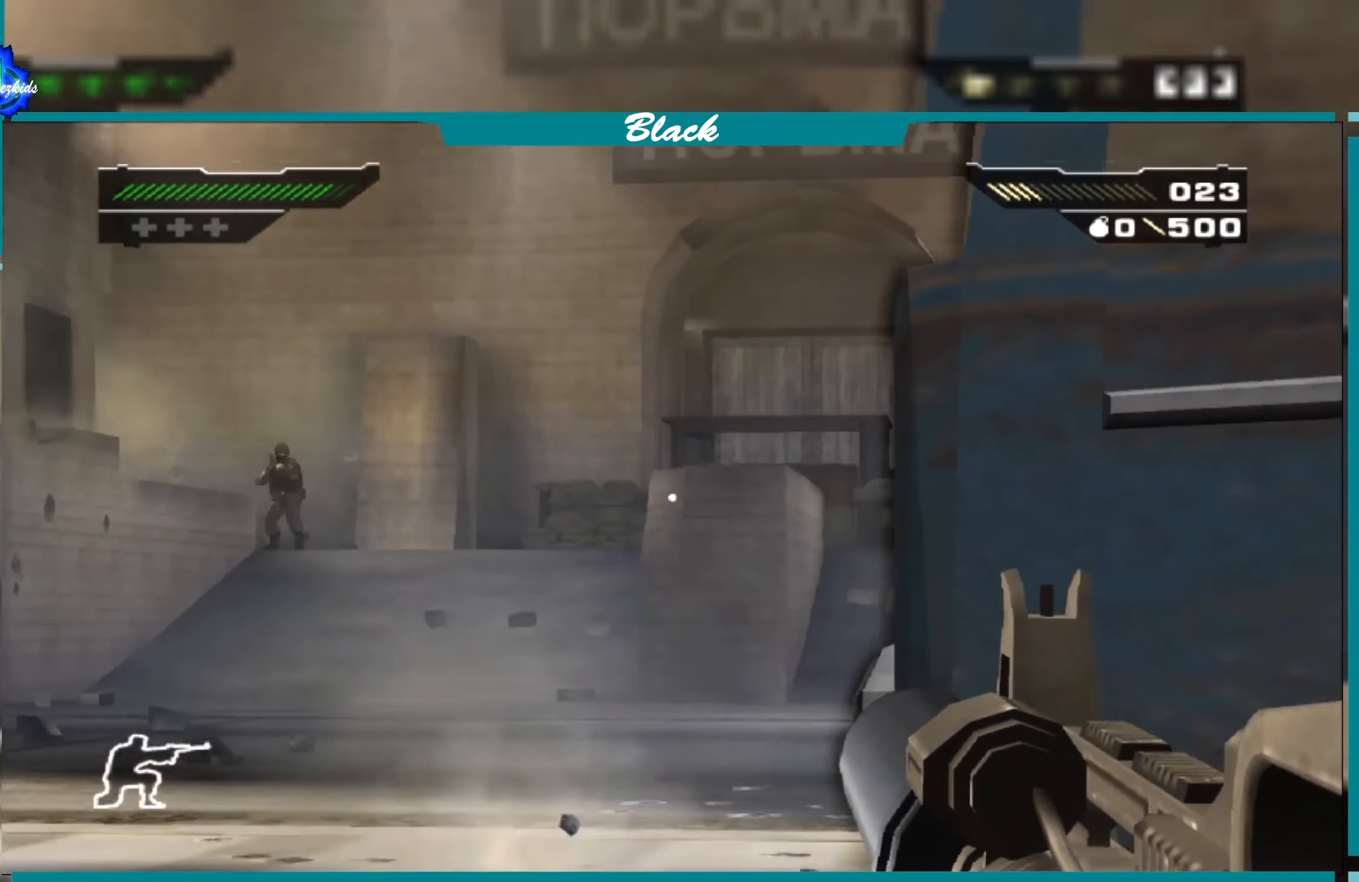
{"buttons": ["L1"], "left_stick": "down-right", "right_stick": "center", "events": [[216, "right_stick", "up-right"], [316, "left_stick", "down-right"], [433, "right_stick", "center"]]}
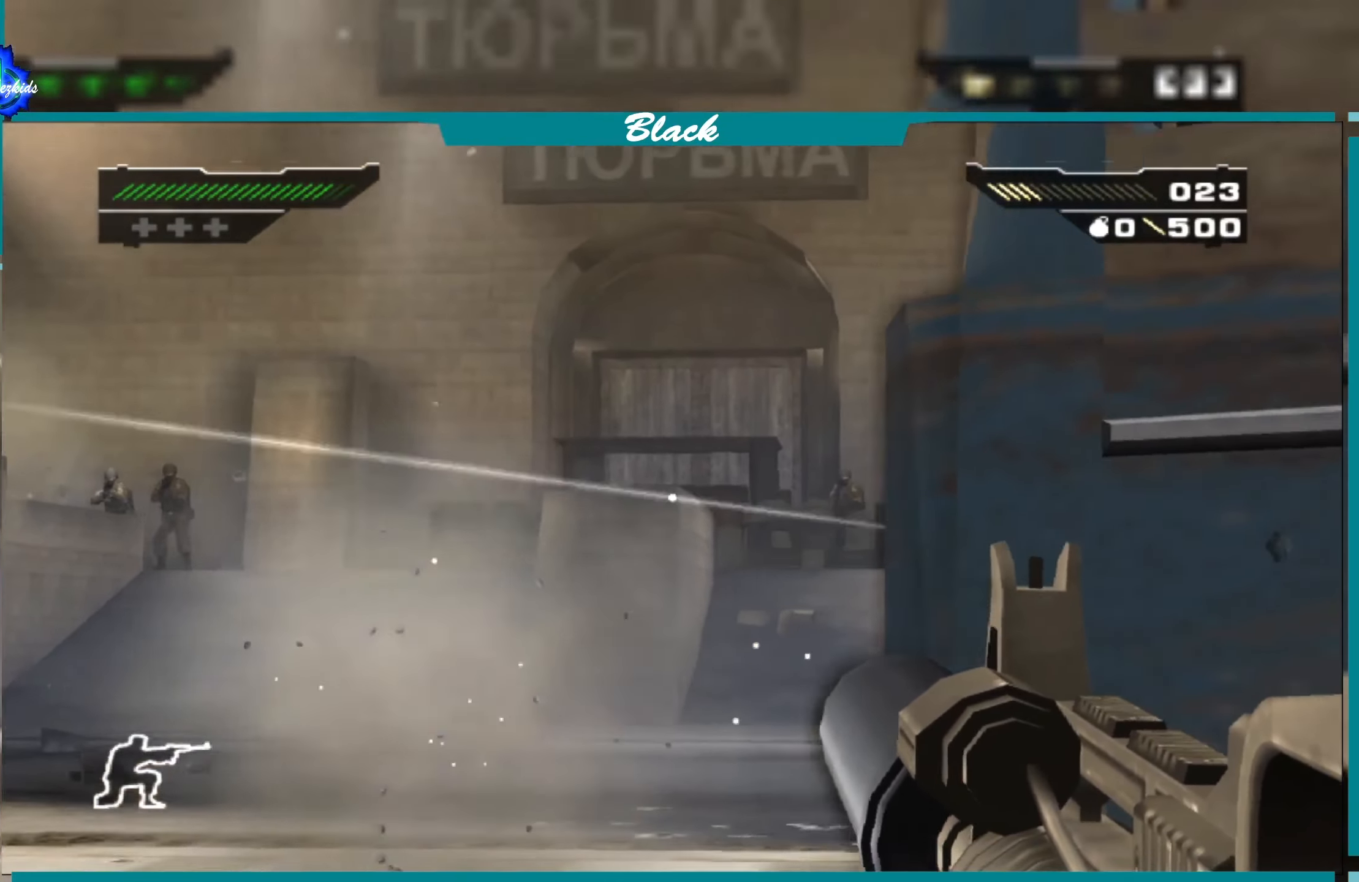
{"buttons": ["L1"], "left_stick": "down", "right_stick": "center", "events": [[66, "left_stick", "down-left"], [367, "left_stick", "down"]]}
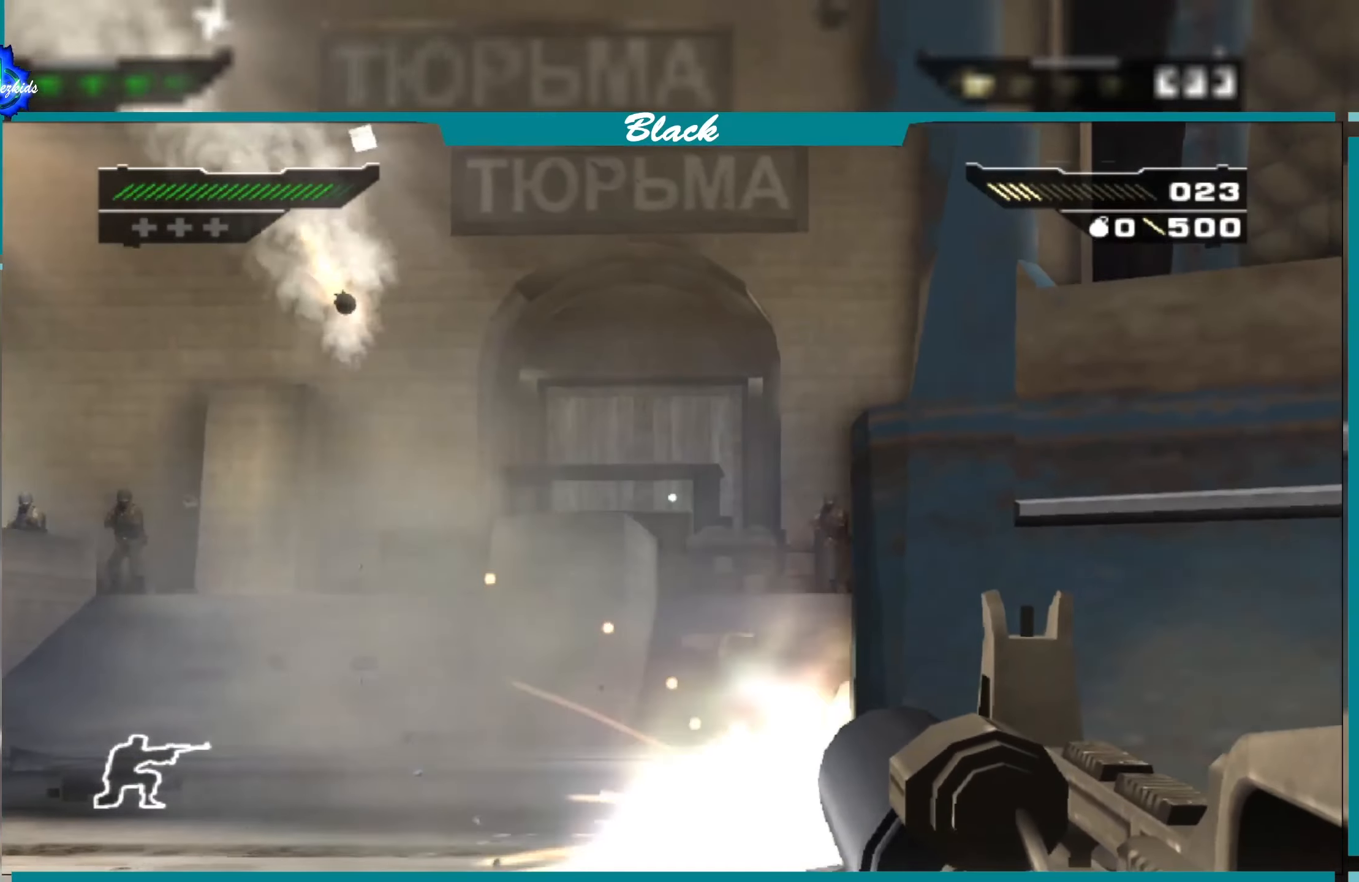
{"buttons": [], "left_stick": "down-right", "right_stick": "up", "events": [[167, "L1", "up"], [333, "left_stick", "down-right"], [350, "right_stick", "up"]]}
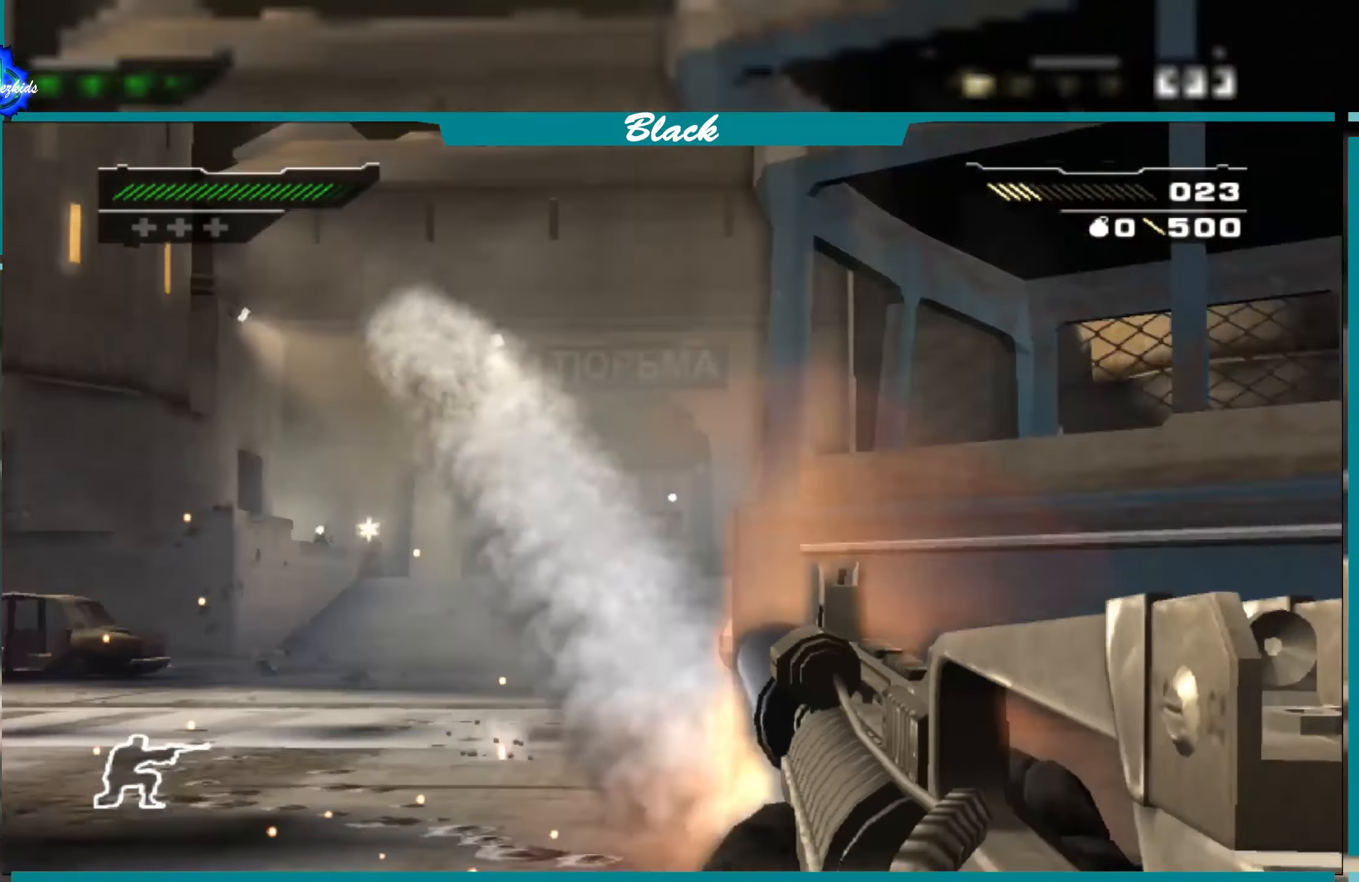
{"buttons": [], "left_stick": "right", "right_stick": "center", "events": [[67, "right_stick", "center"], [417, "left_stick", "right"]]}
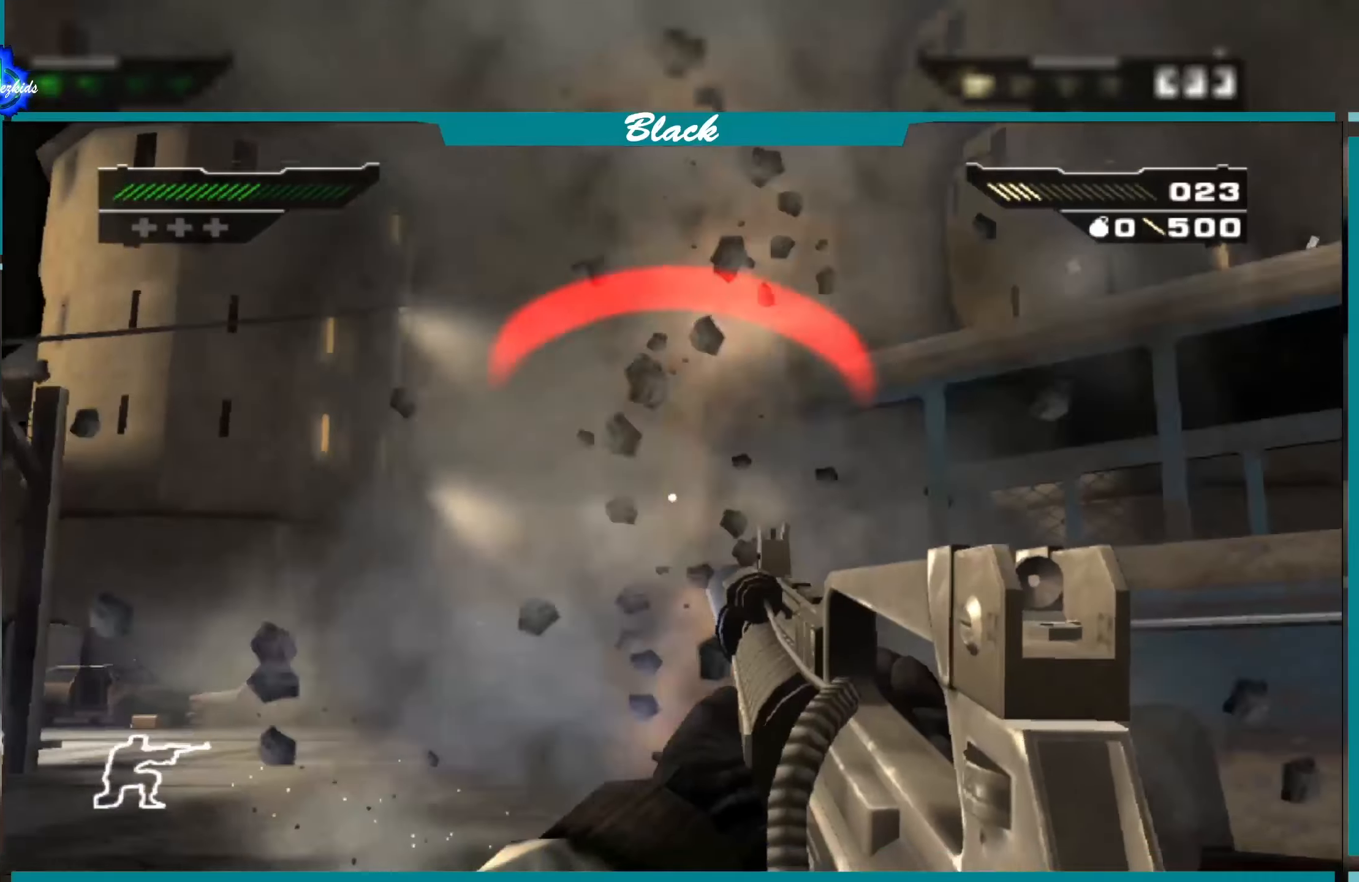
{"buttons": [], "left_stick": "right", "right_stick": "center", "events": []}
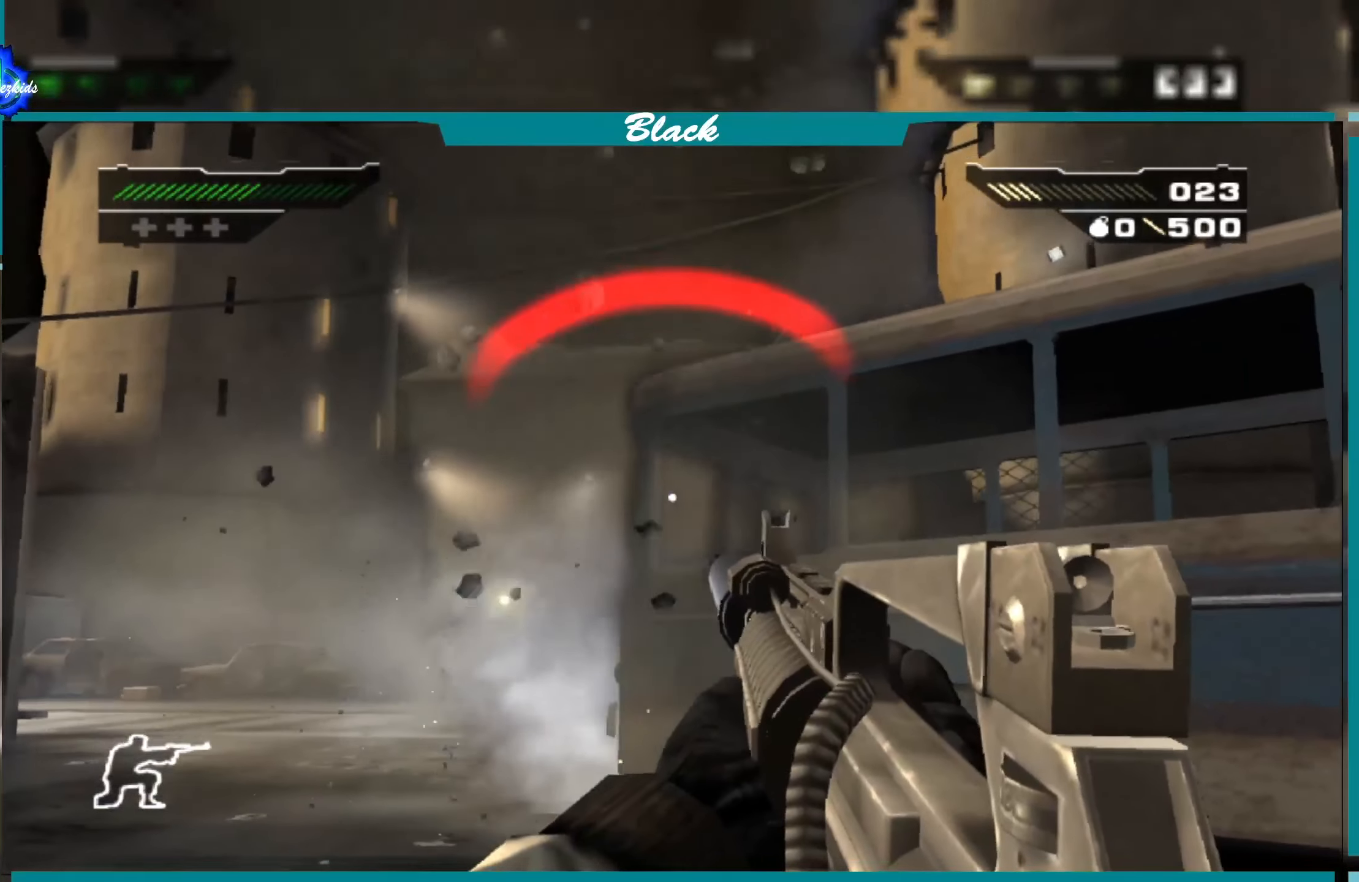
{"buttons": [], "left_stick": "up-right", "right_stick": "left", "events": [[33, "left_stick", "center"], [383, "right_stick", "left"], [433, "left_stick", "up-right"]]}
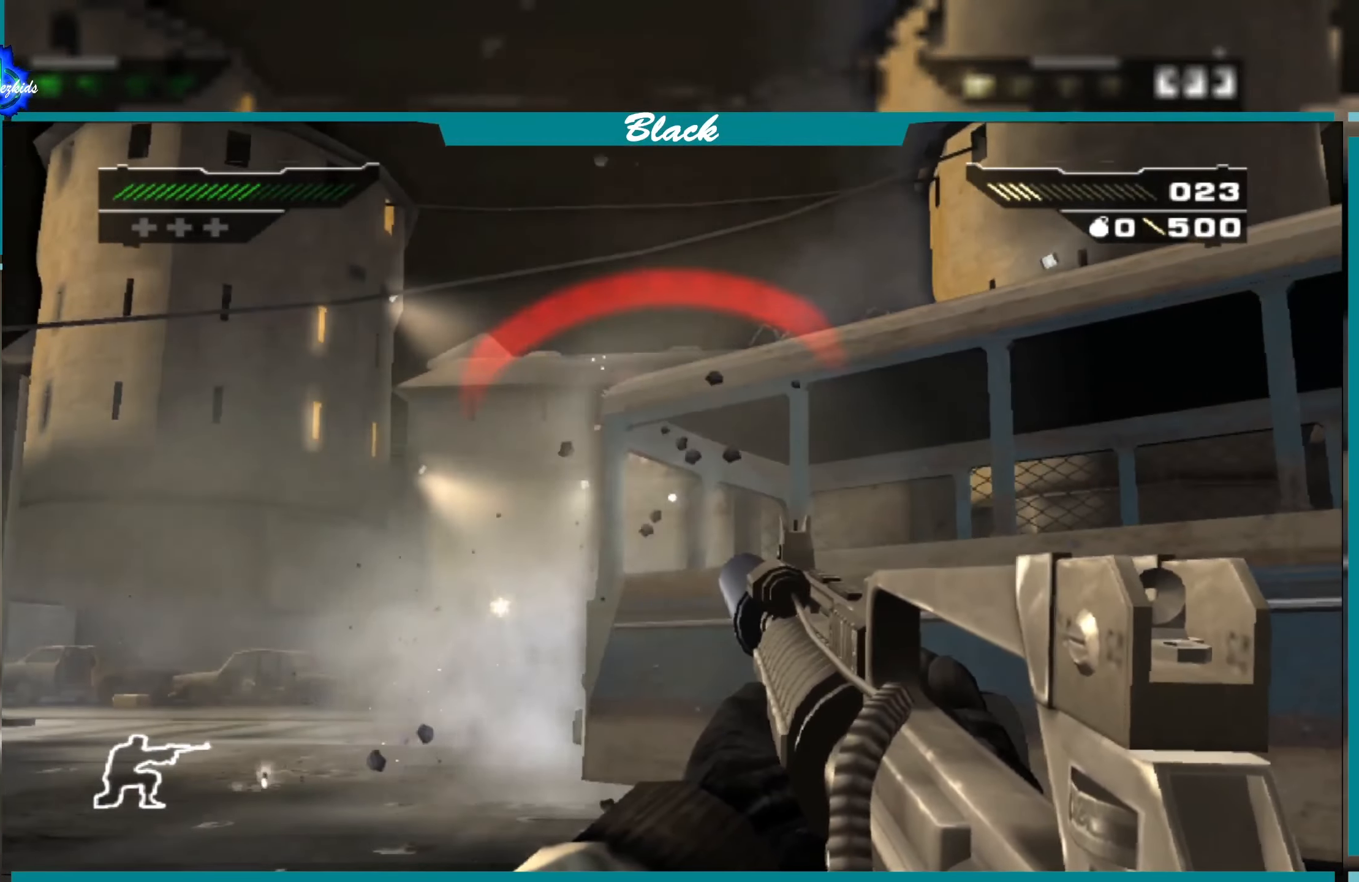
{"buttons": ["L1"], "left_stick": "right", "right_stick": "center", "events": [[17, "right_stick", "center"], [233, "L1", "down"], [467, "left_stick", "right"]]}
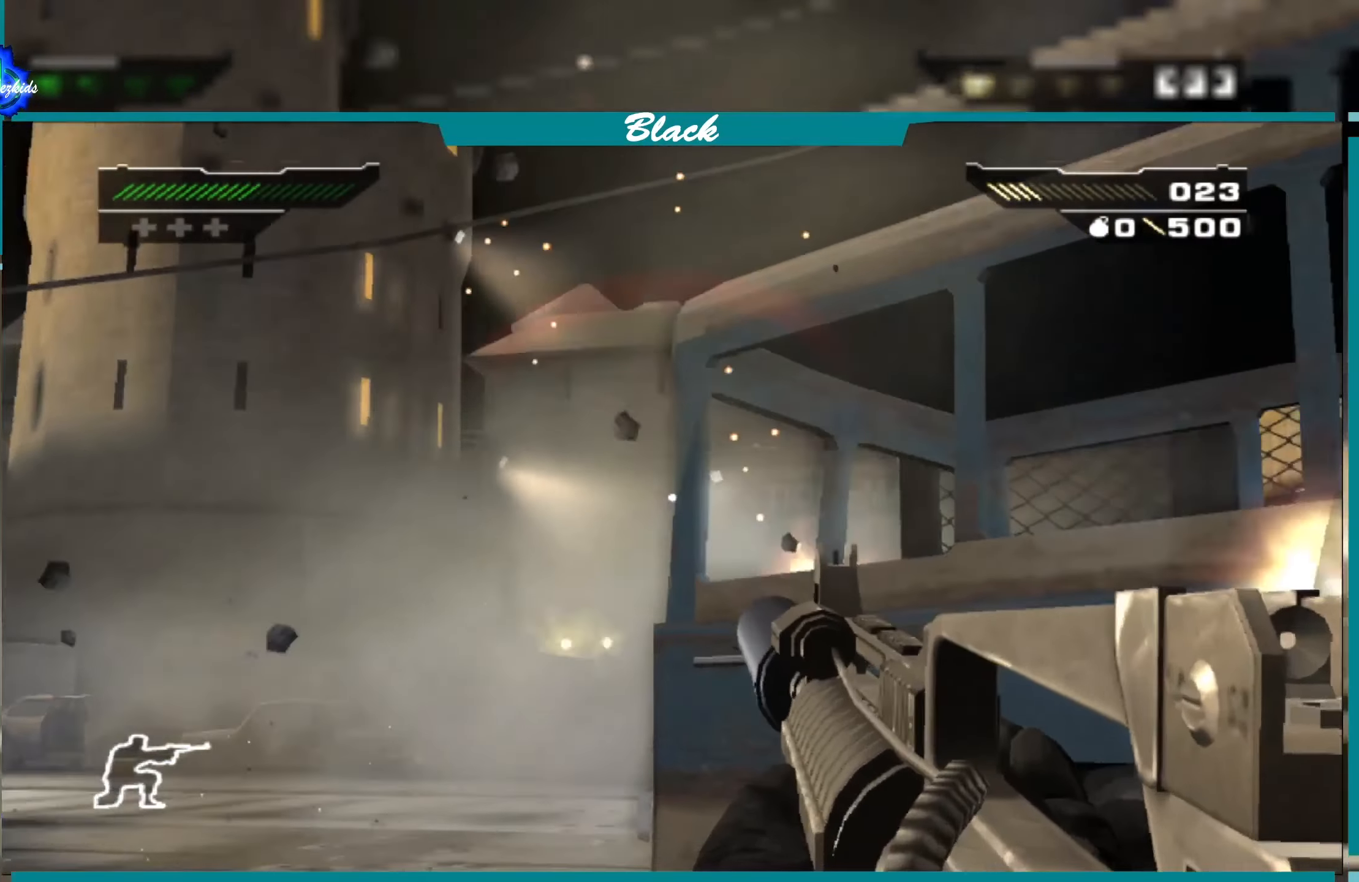
{"buttons": ["L1"], "left_stick": "center", "right_stick": "center", "events": [[167, "right_stick", "up"], [333, "right_stick", "center"], [467, "left_stick", "center"]]}
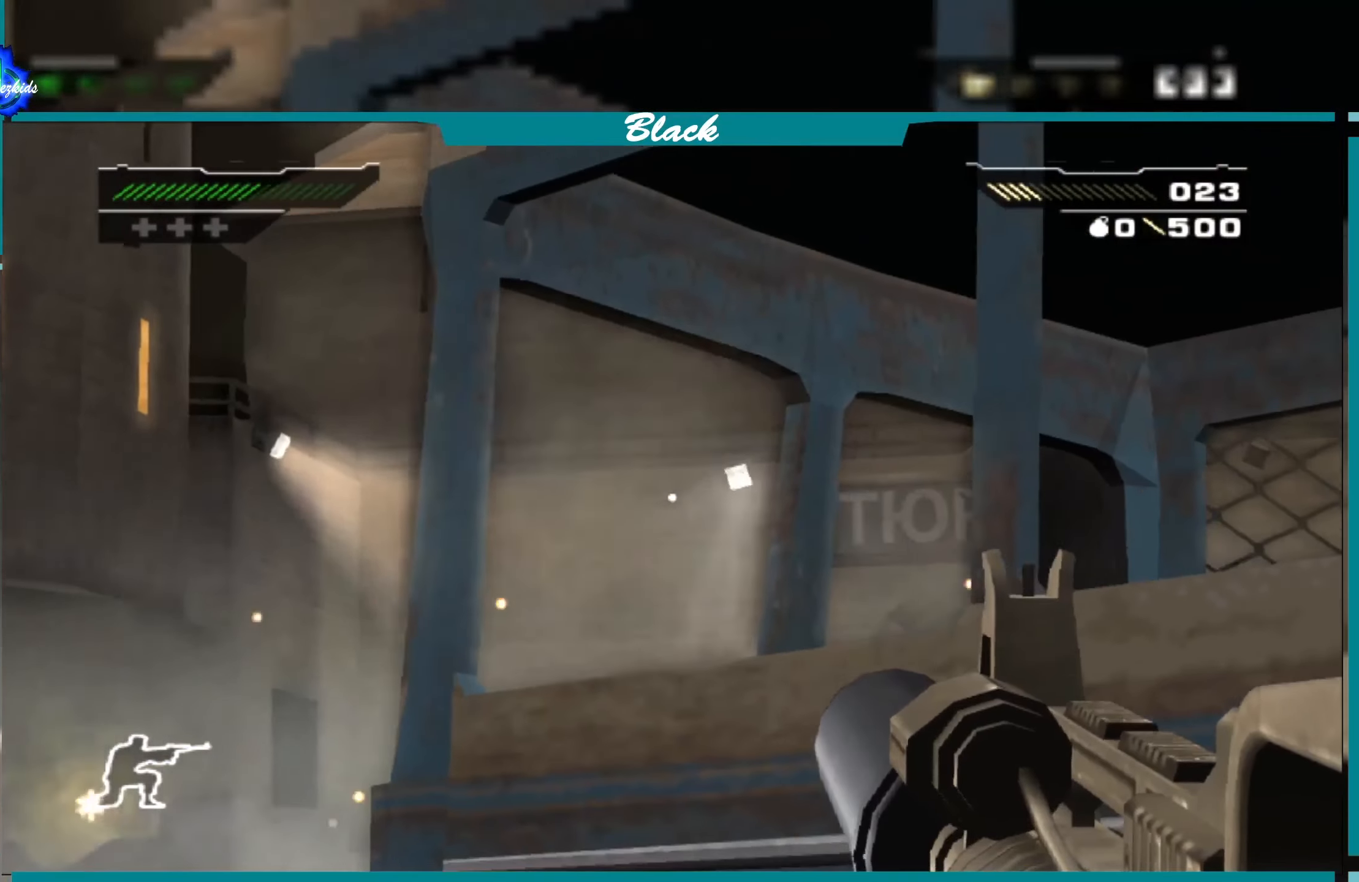
{"buttons": ["L1"], "left_stick": "right", "right_stick": "up-left", "events": [[267, "right_stick", "left"], [367, "right_stick", "up-left"], [400, "left_stick", "right"]]}
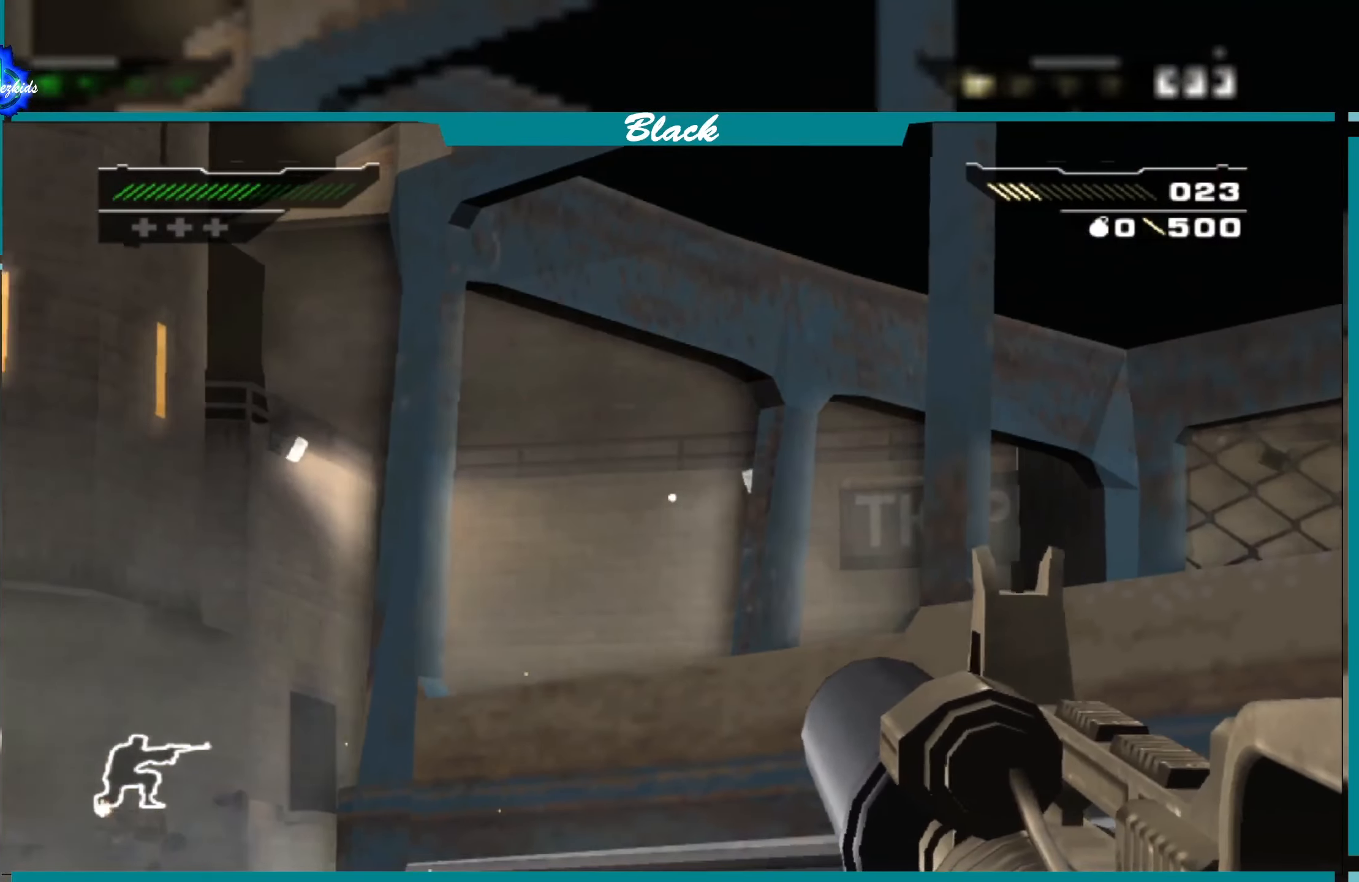
{"buttons": ["L1"], "left_stick": "right", "right_stick": "left", "events": [[100, "right_stick", "center"], [500, "right_stick", "left"]]}
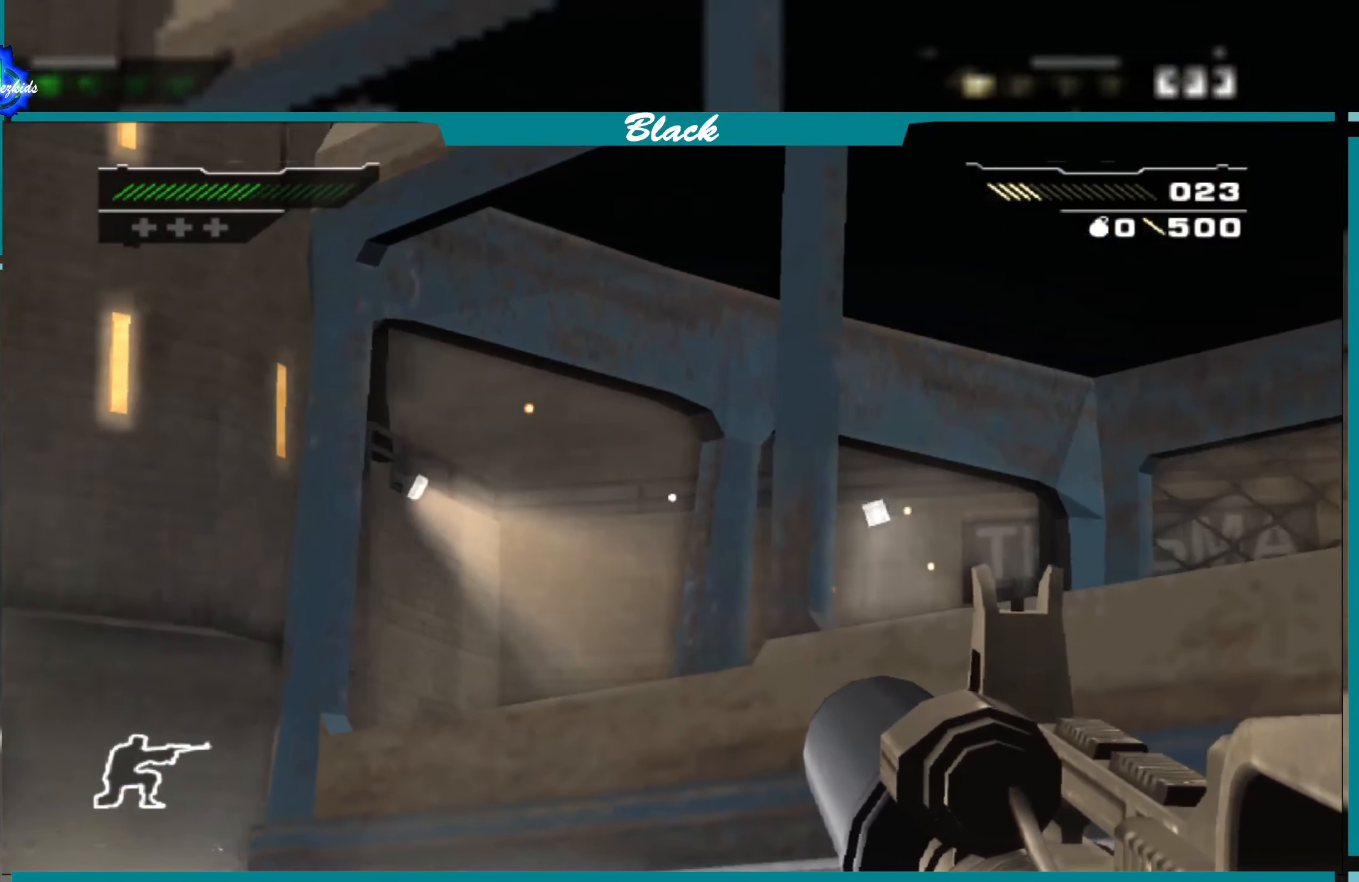
{"buttons": ["L1"], "left_stick": "center", "right_stick": "center", "events": [[50, "right_stick", "up-left"], [67, "left_stick", "center"], [267, "right_stick", "center"]]}
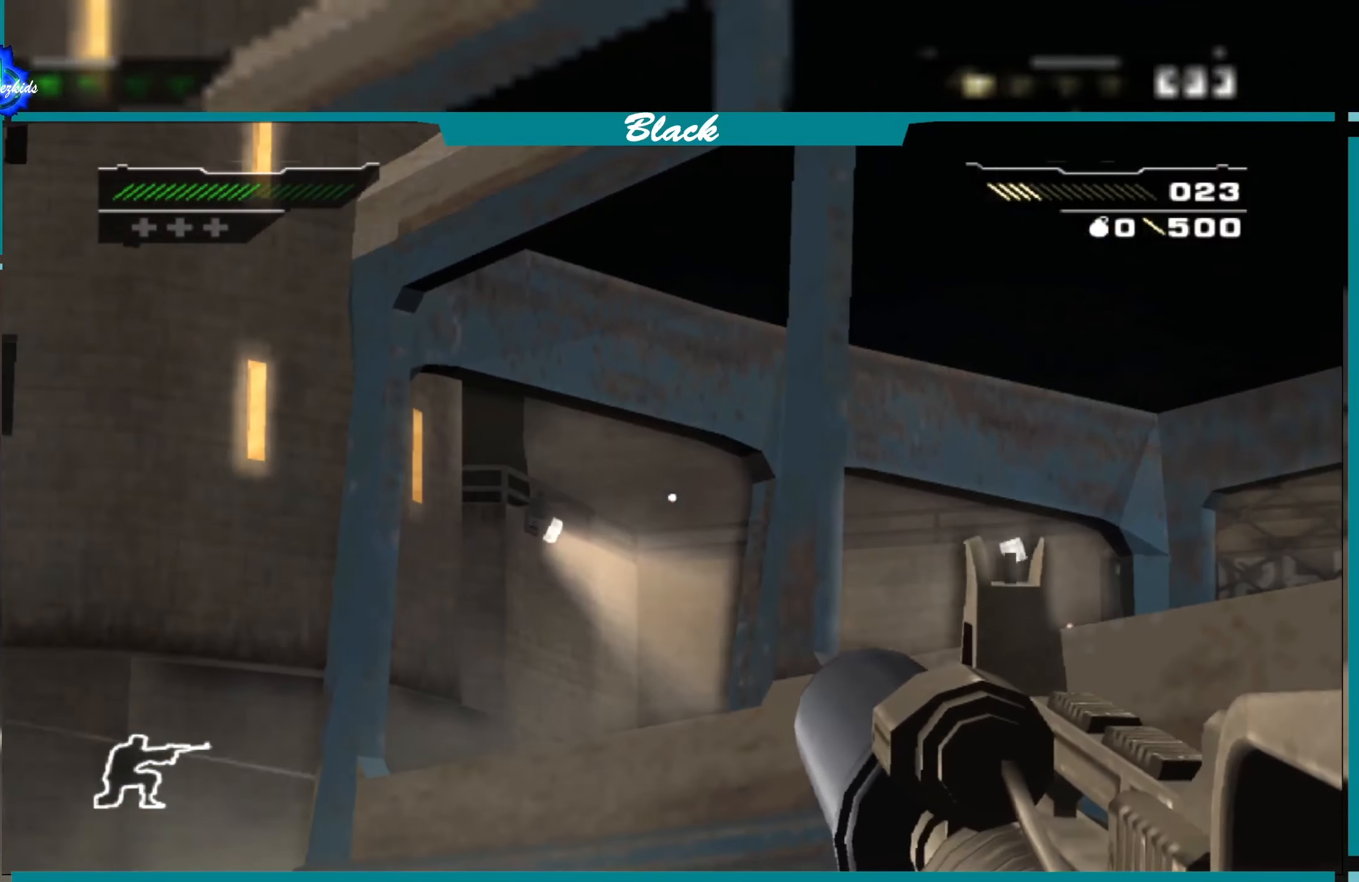
{"buttons": ["L1"], "left_stick": "center", "right_stick": "center", "events": [[100, "right_stick", "up-left"], [250, "right_stick", "center"]]}
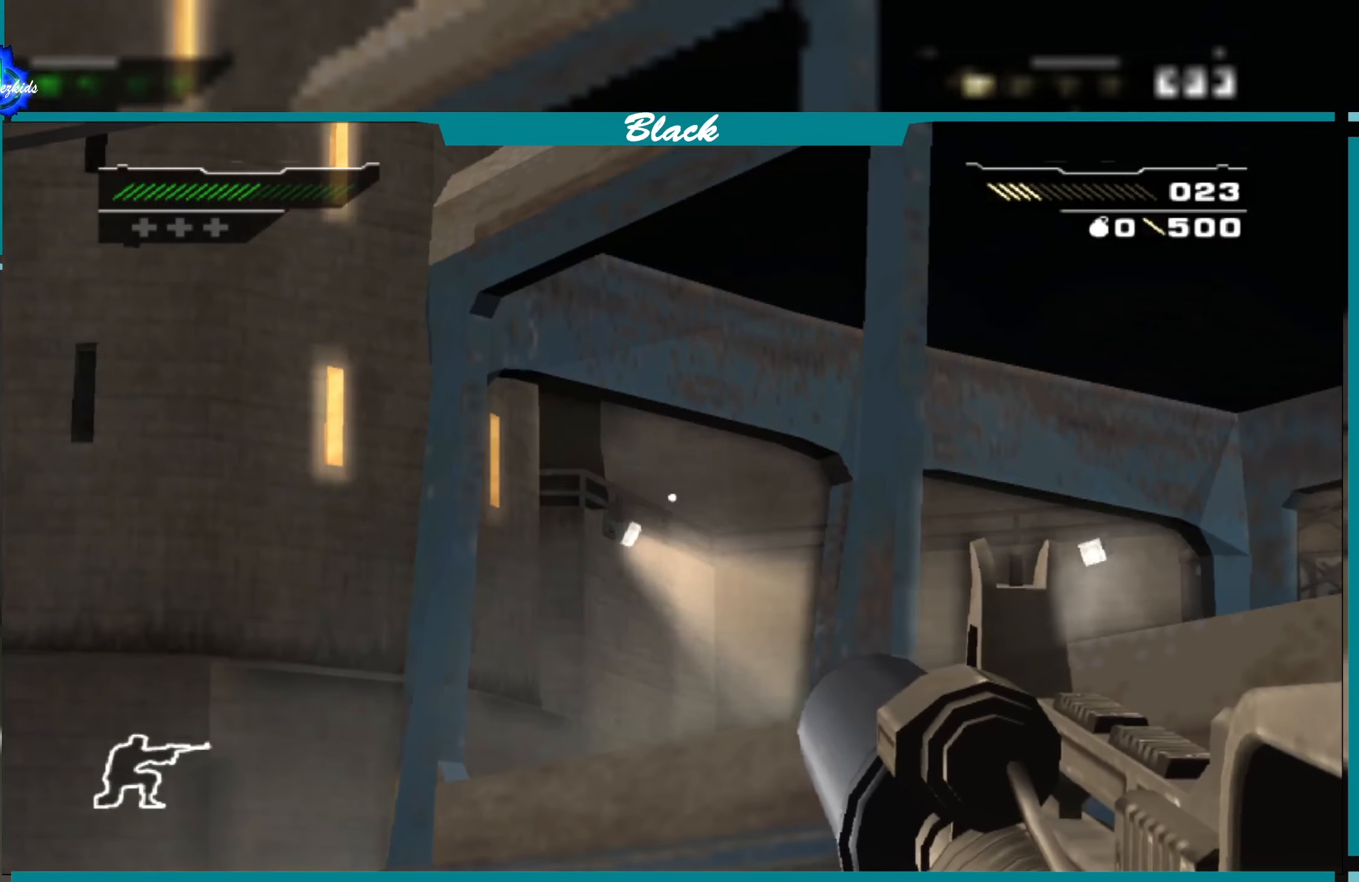
{"buttons": ["L1"], "left_stick": "center", "right_stick": "down-left", "events": [[484, "right_stick", "down-left"]]}
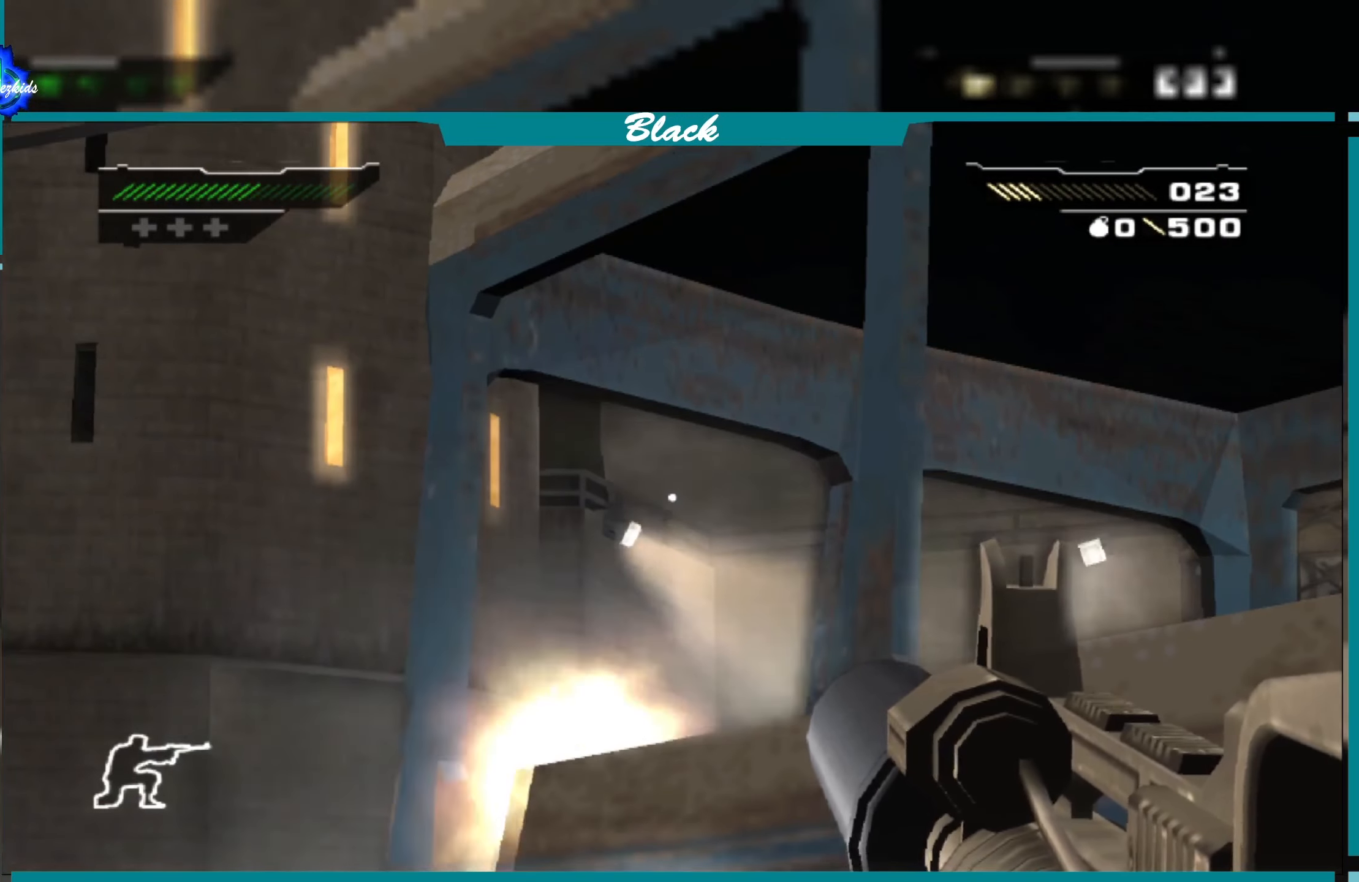
{"buttons": ["L1"], "left_stick": "center", "right_stick": "center", "events": [[84, "right_stick", "center"]]}
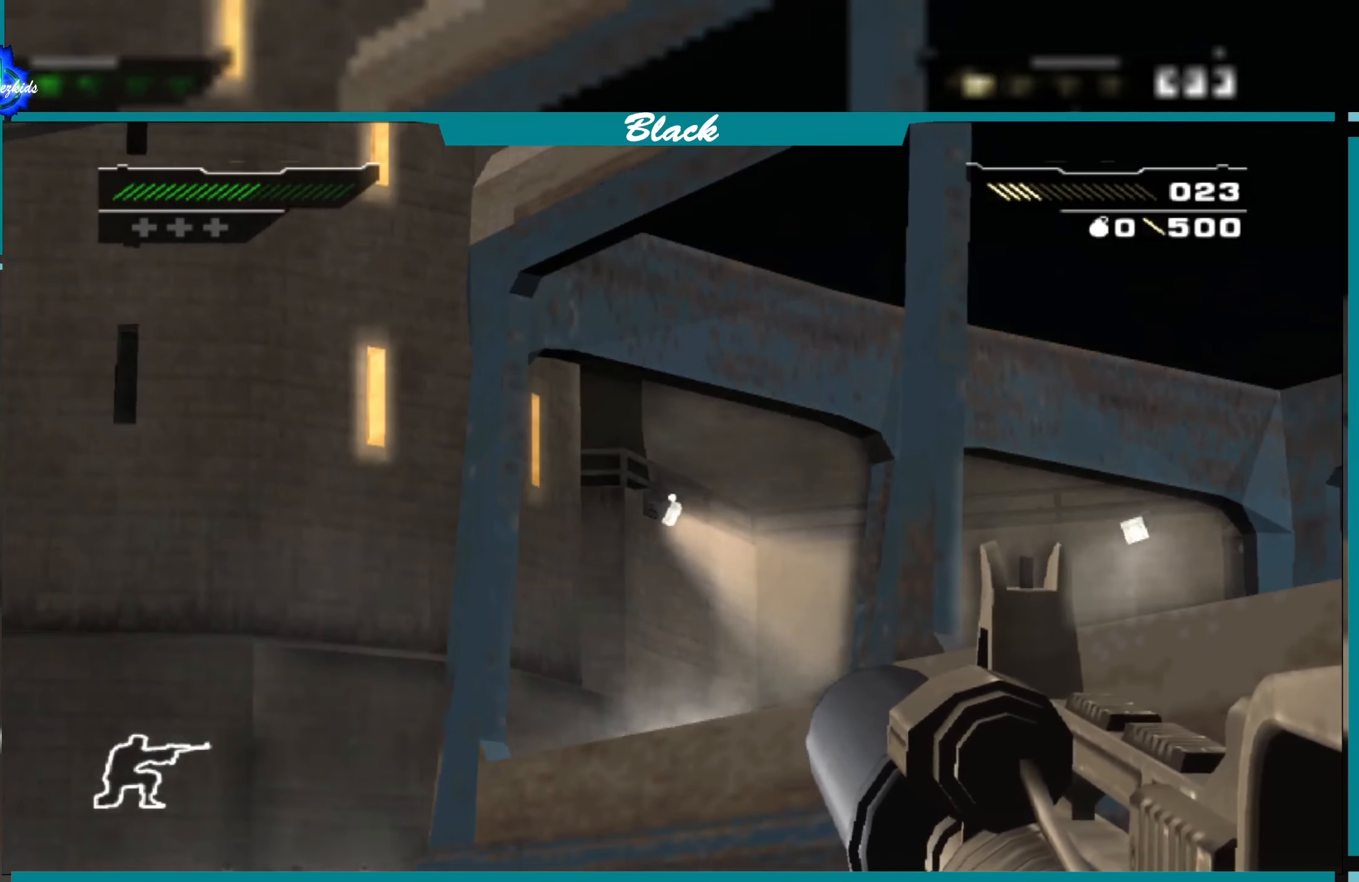
{"buttons": ["L1"], "left_stick": "center", "right_stick": "center", "events": [[67, "right_stick", "up"], [167, "right_stick", "center"], [317, "R1", "down"], [450, "R1", "up"]]}
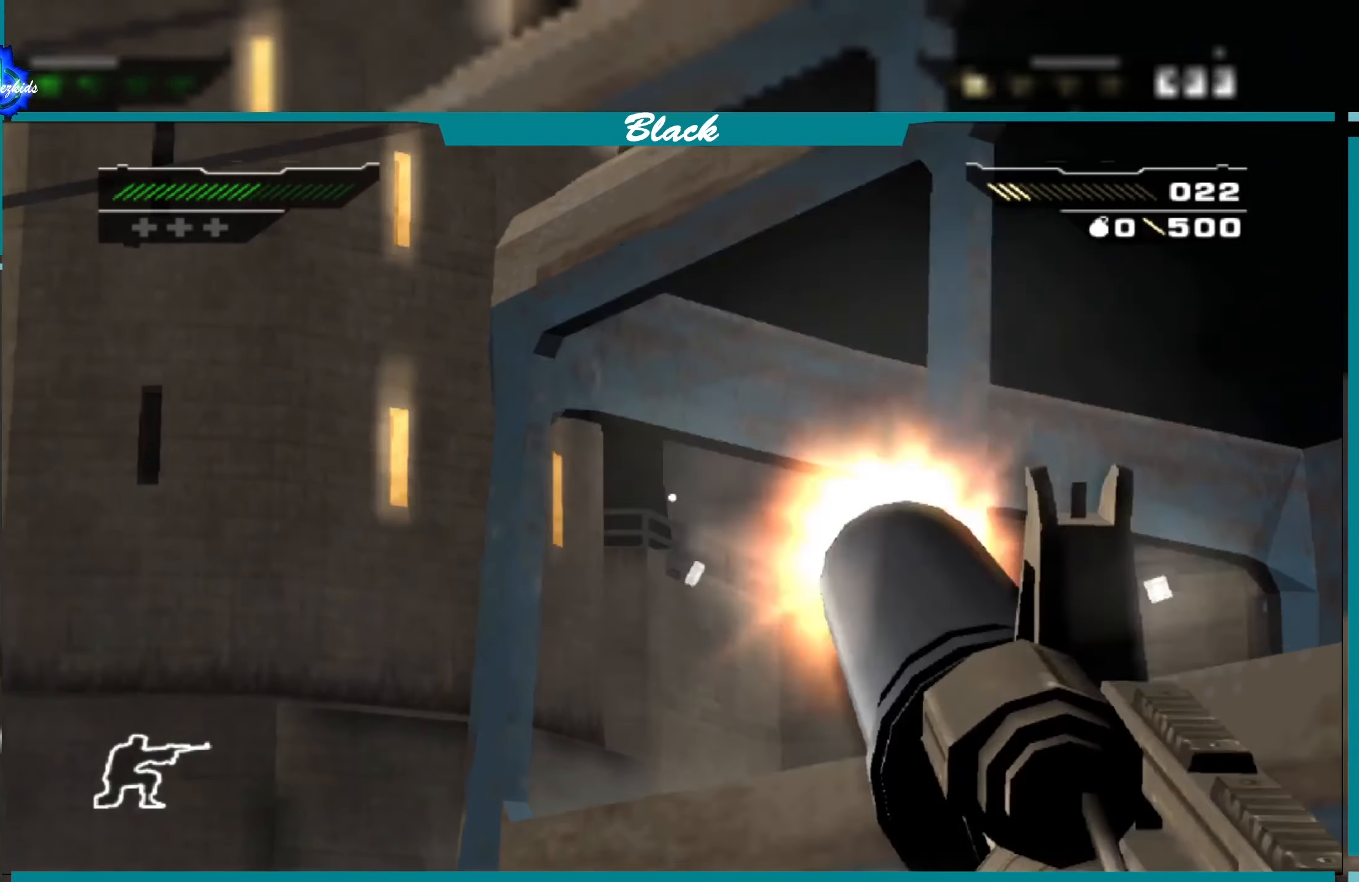
{"buttons": ["L1"], "left_stick": "center", "right_stick": "center", "events": []}
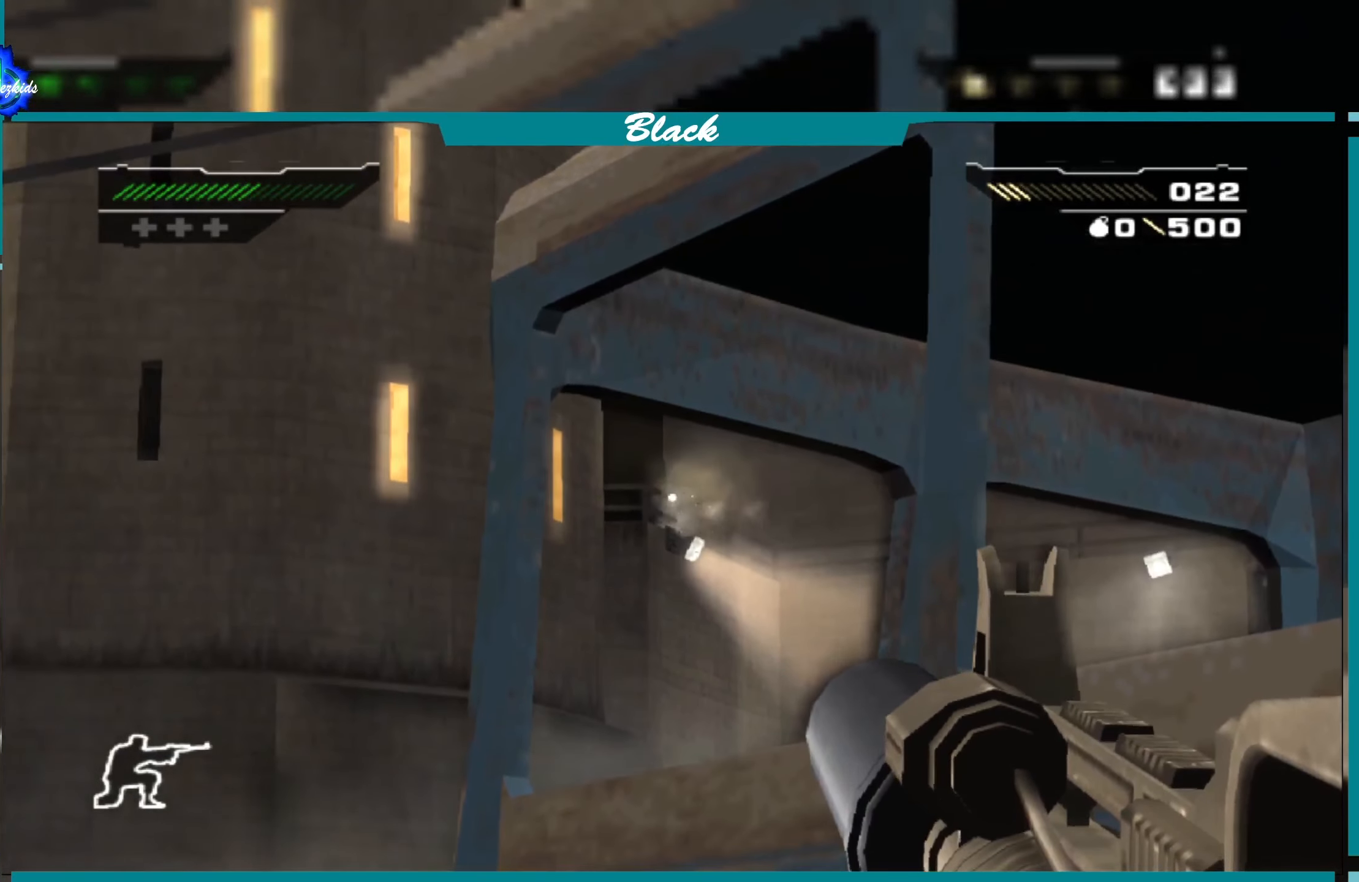
{"buttons": ["L1"], "left_stick": "left", "right_stick": "center", "events": [[417, "left_stick", "left"]]}
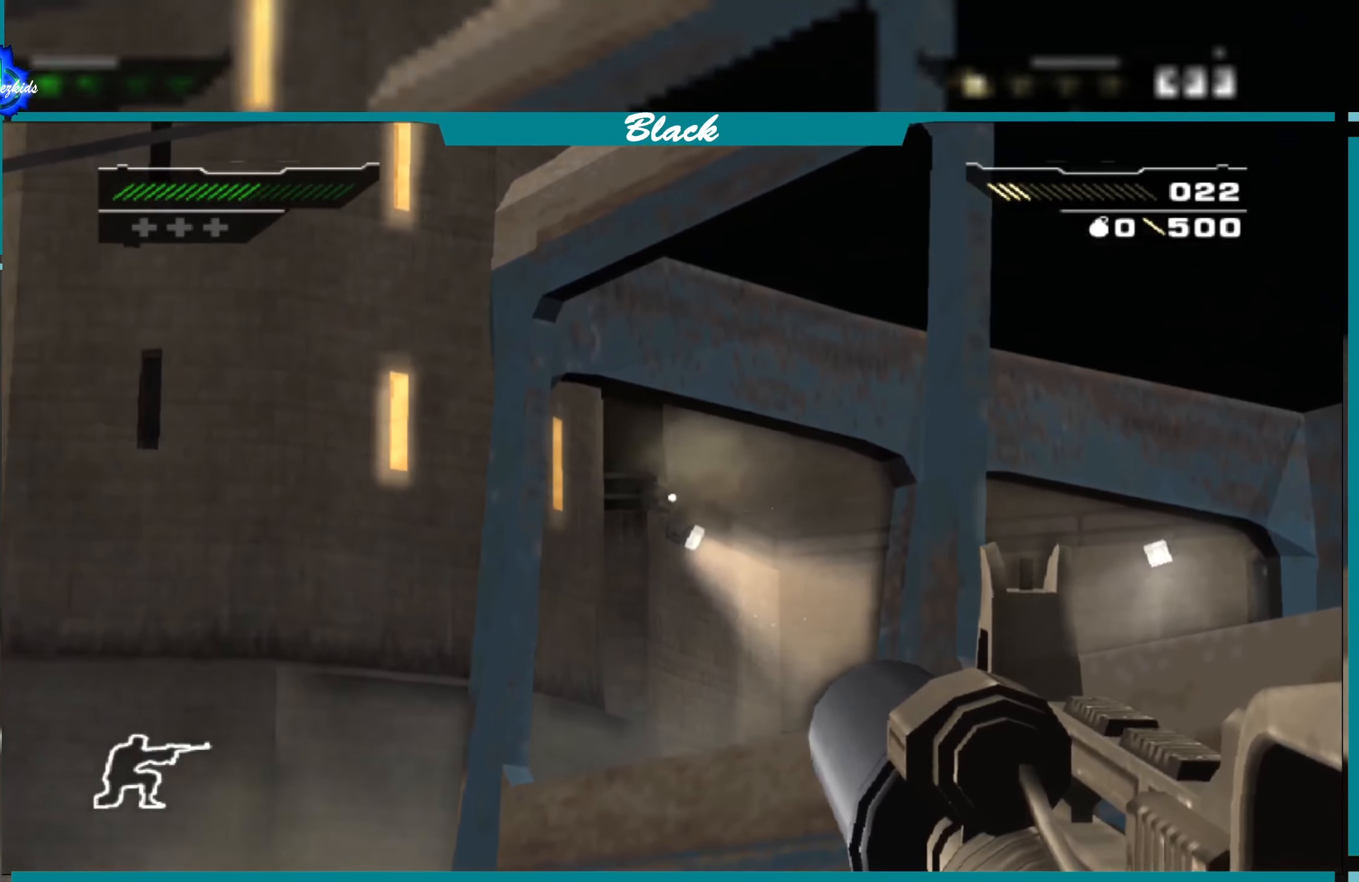
{"buttons": ["L1"], "left_stick": "down", "right_stick": "down", "events": [[17, "right_stick", "down"], [300, "left_stick", "down"]]}
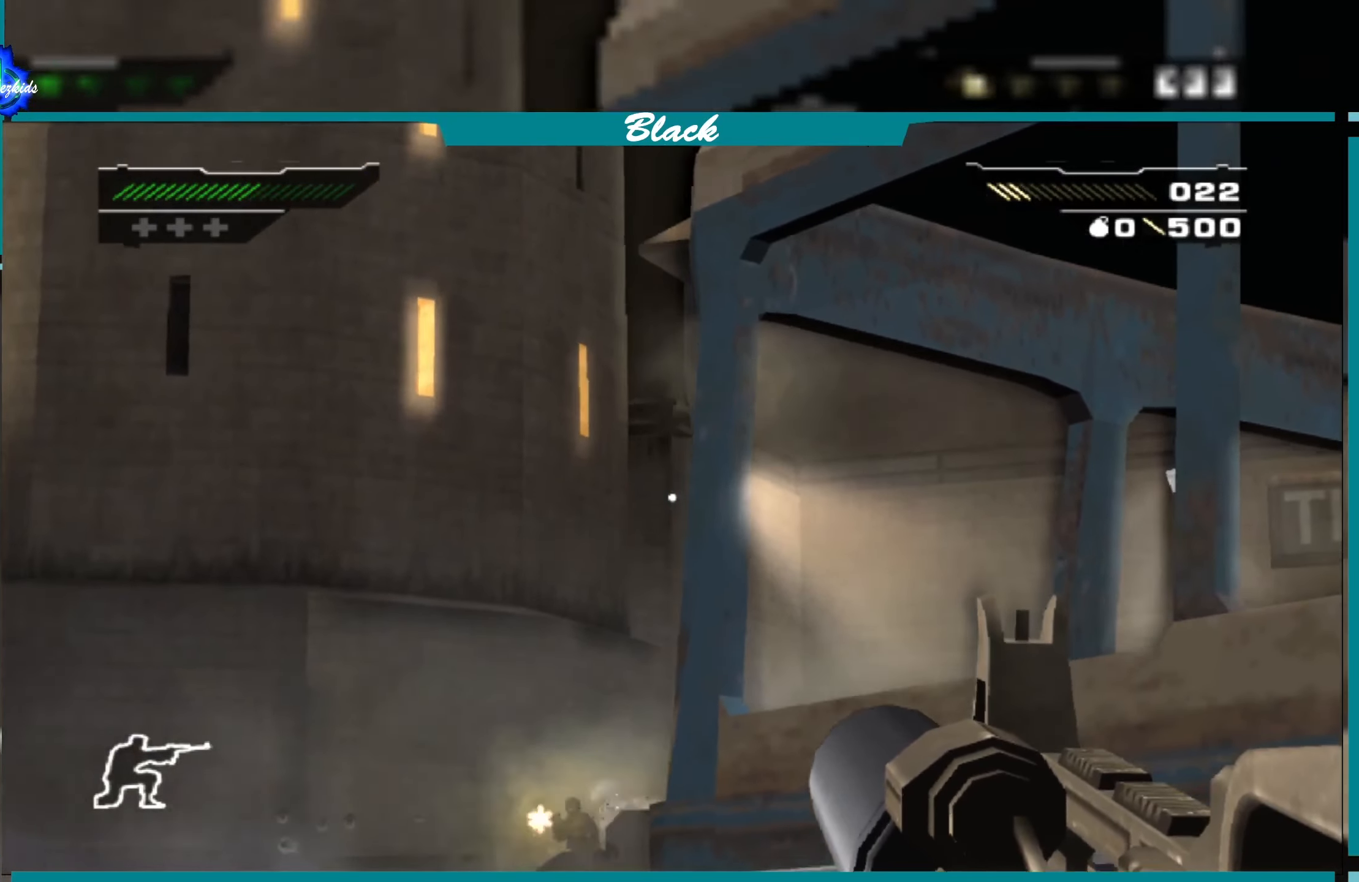
{"buttons": ["L1"], "left_stick": "down", "right_stick": "center", "events": [[84, "right_stick", "down-right"], [250, "left_stick", "down-left"], [334, "right_stick", "center"], [450, "left_stick", "down"]]}
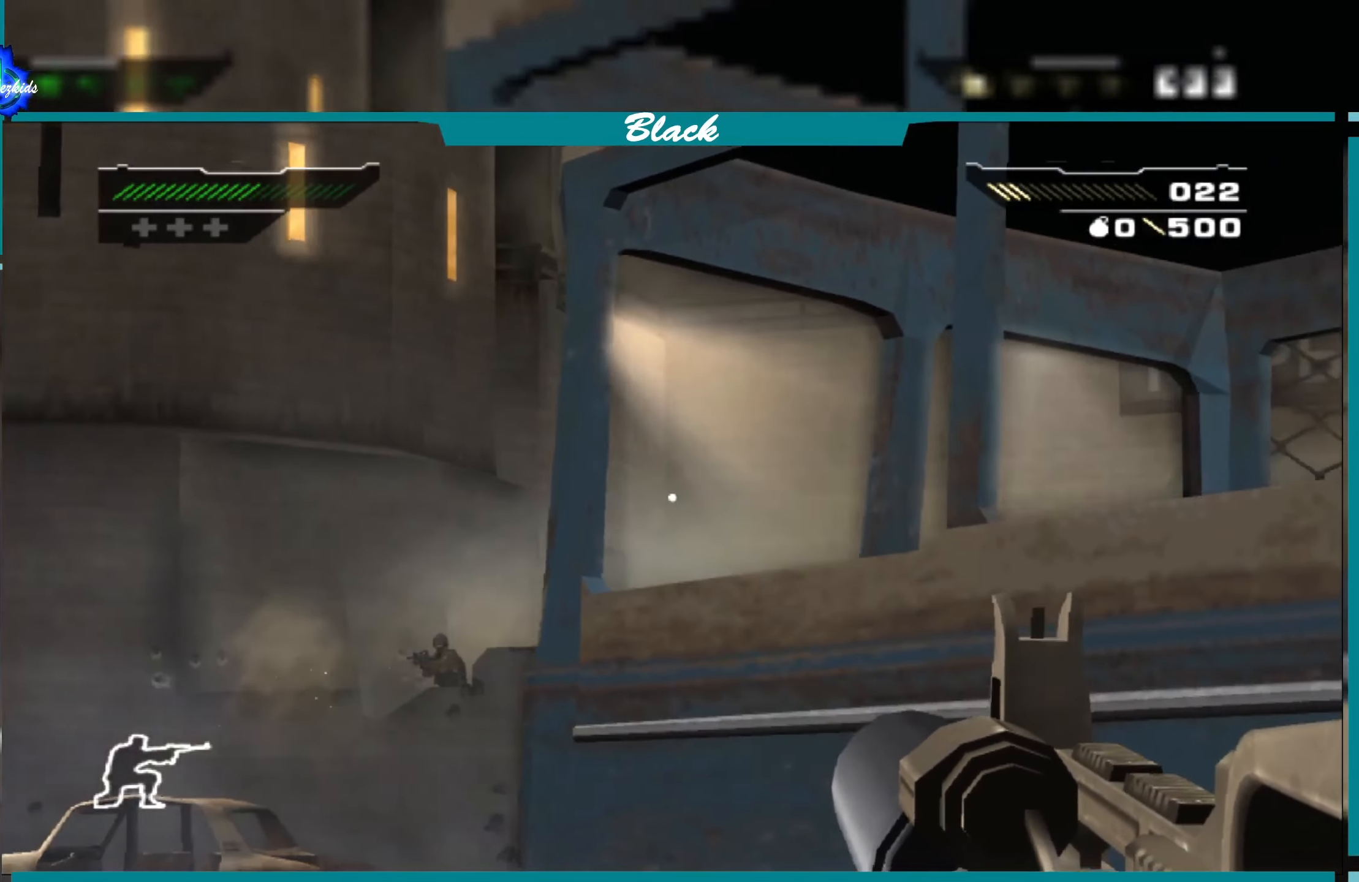
{"buttons": ["L1"], "left_stick": "center", "right_stick": "down-left", "events": [[50, "left_stick", "center"], [184, "right_stick", "down-left"]]}
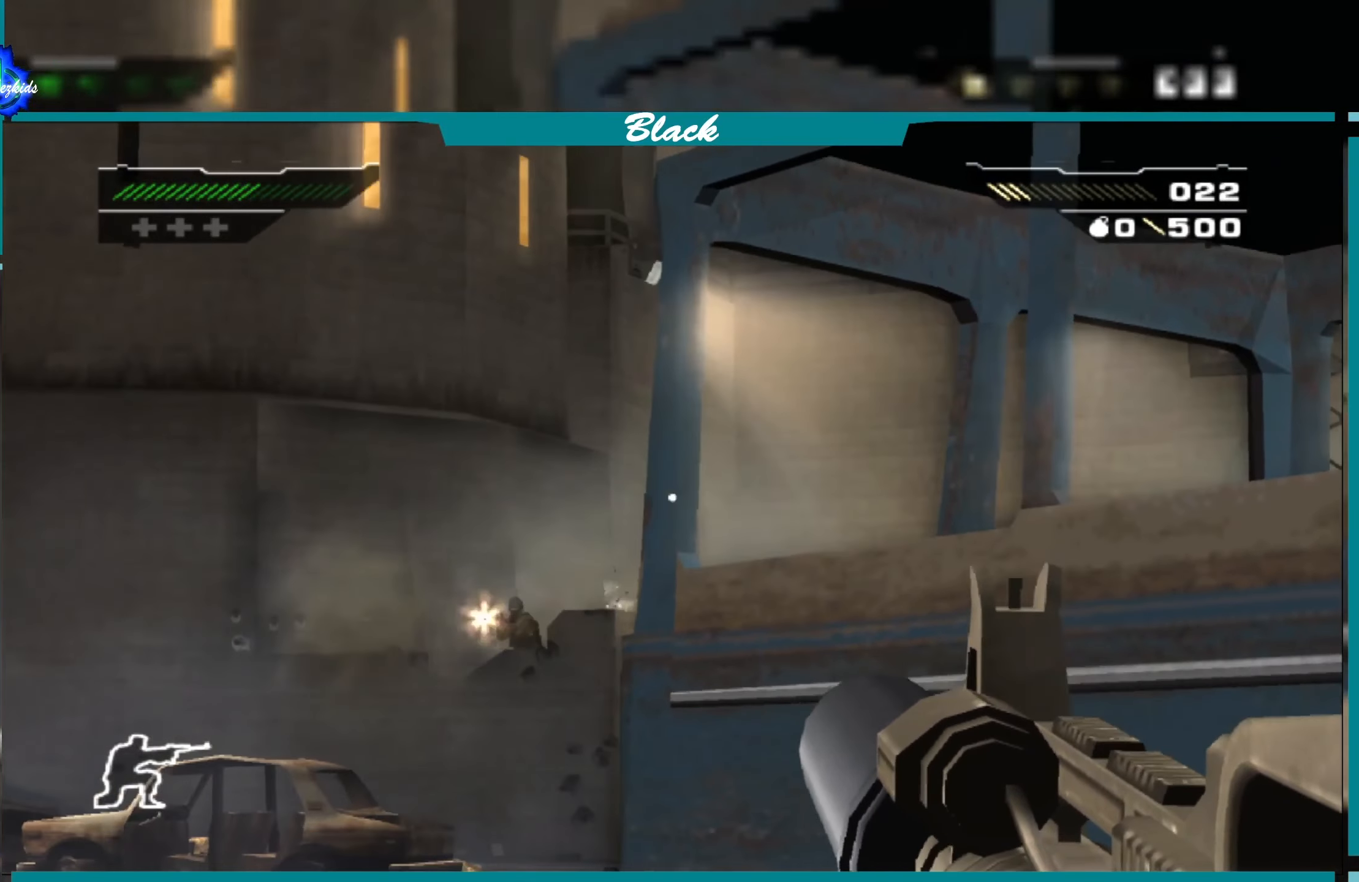
{"buttons": ["L1"], "left_stick": "up-right", "right_stick": "center", "events": [[100, "left_stick", "up"], [150, "left_stick", "up-right"], [150, "right_stick", "center"]]}